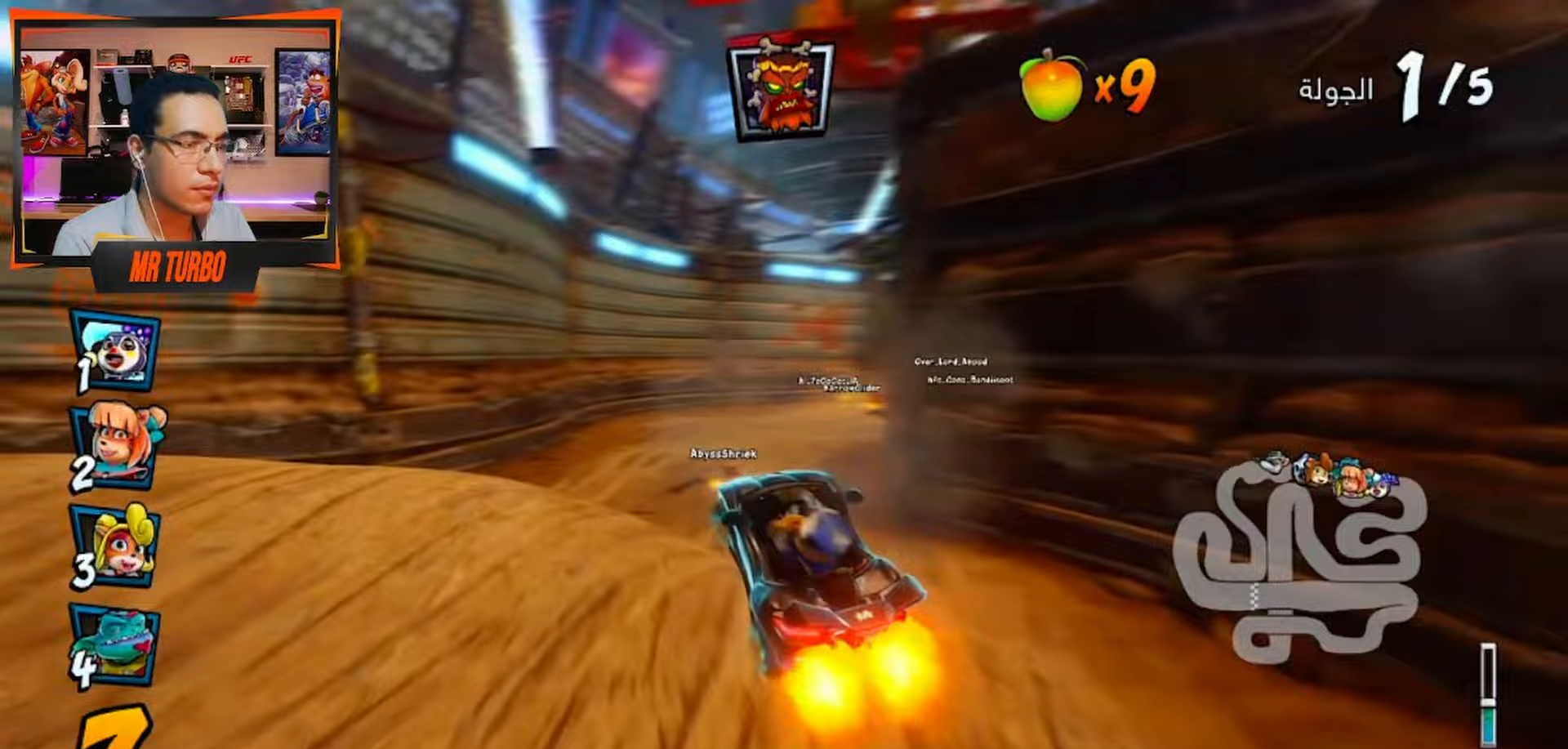
Gameplay with a controller (PlayStation layout); each line is a JSON object with the inputs held at the frame after it (dt_ms = milliseconds from this image to that frame). "events" lists button and stick changes between this image and that frame as [ms after this image, input, new state], when the widget could be followed in between.
{"dt_ms": 500, "buttons": ["CROSS", "R1", "DPAD_RIGHT"], "left_stick": "center", "right_stick": "center", "events": [[67, "DPAD_DOWN", "down"], [500, "DPAD_DOWN", "up"]]}
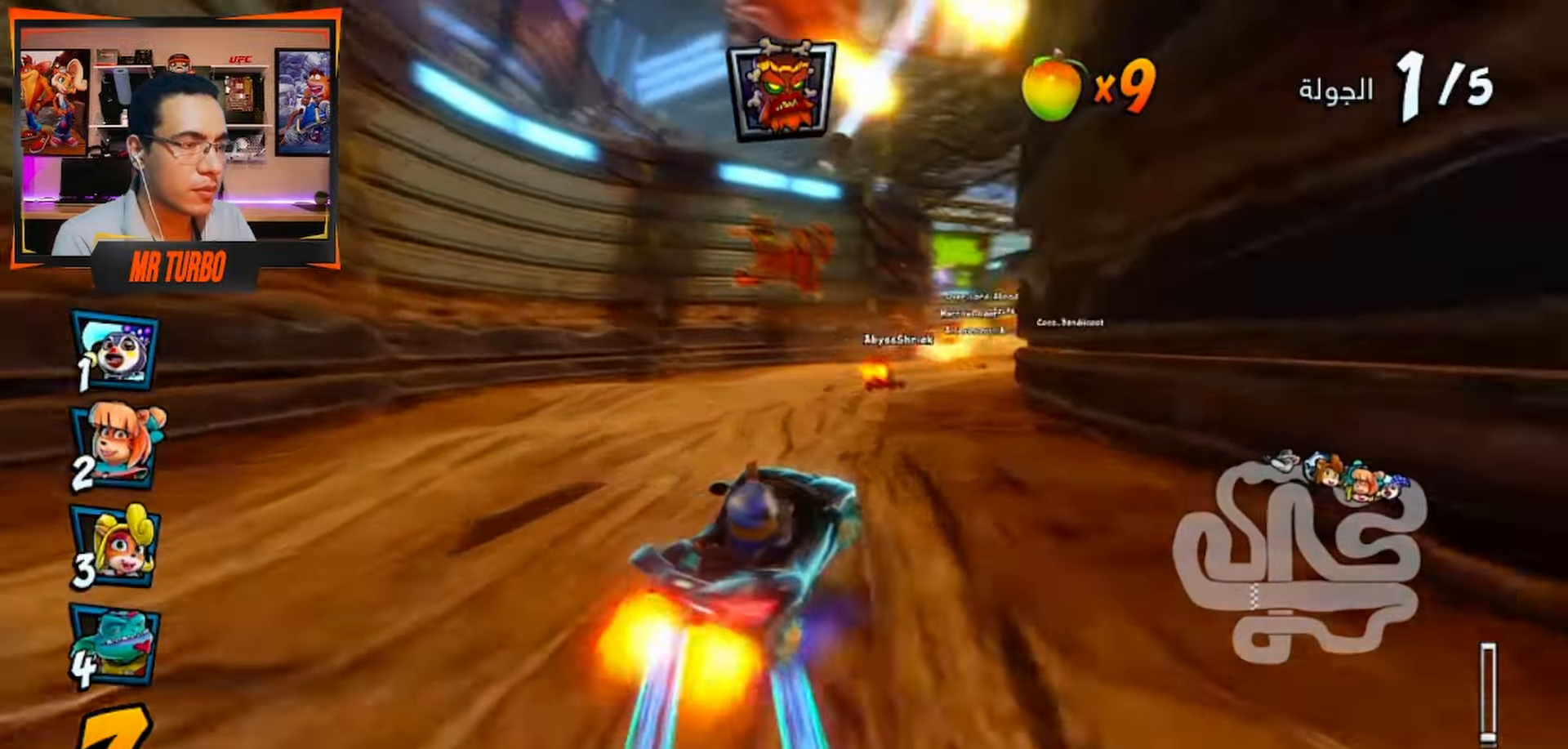
{"dt_ms": 500, "buttons": ["CROSS", "L1", "R1", "DPAD_RIGHT"], "left_stick": "center", "right_stick": "center", "events": [[33, "DPAD_RIGHT", "up"], [400, "DPAD_RIGHT", "down"], [483, "L1", "down"]]}
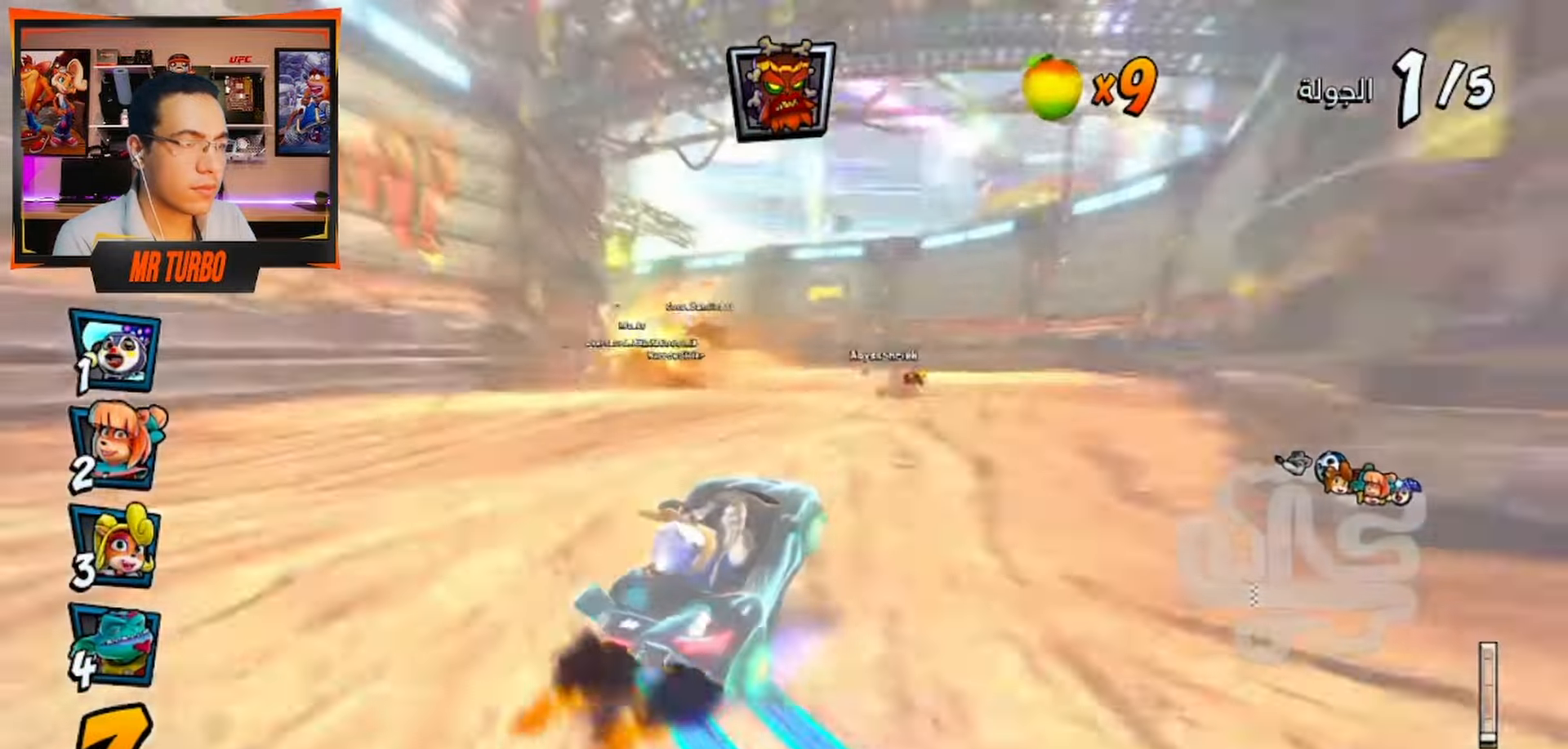
{"dt_ms": 500, "buttons": ["CROSS", "R1"], "left_stick": "center", "right_stick": "center", "events": [[83, "DPAD_RIGHT", "up"], [117, "L1", "up"], [317, "DPAD_RIGHT", "down"], [433, "DPAD_RIGHT", "up"]]}
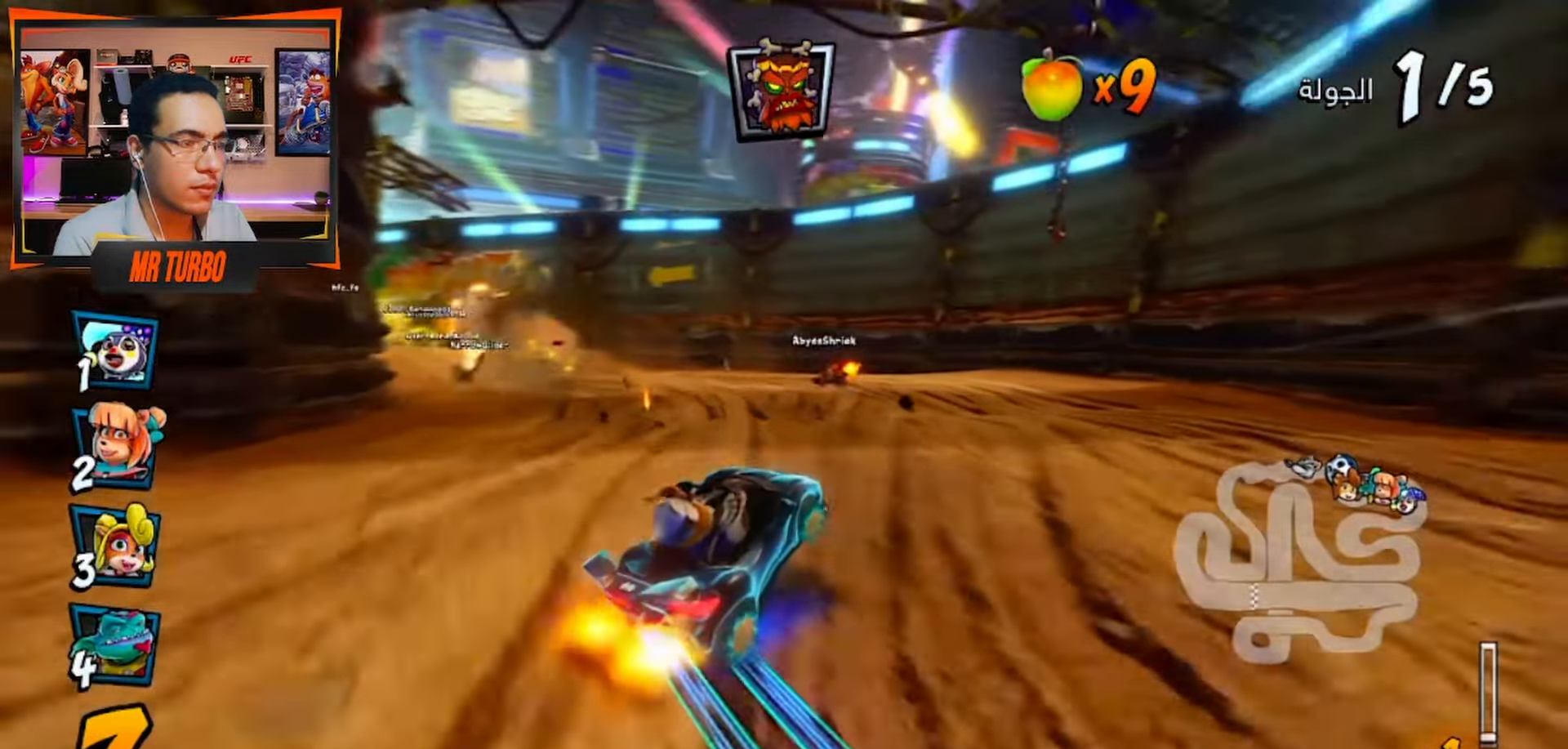
{"dt_ms": 500, "buttons": ["SQUARE", "DPAD_DOWN", "DPAD_LEFT"], "left_stick": "center", "right_stick": "center", "events": [[150, "DPAD_LEFT", "down"], [233, "DPAD_DOWN", "down"], [283, "L1", "down"], [333, "R1", "up"], [383, "CROSS", "up"], [383, "L1", "up"], [417, "SQUARE", "down"]]}
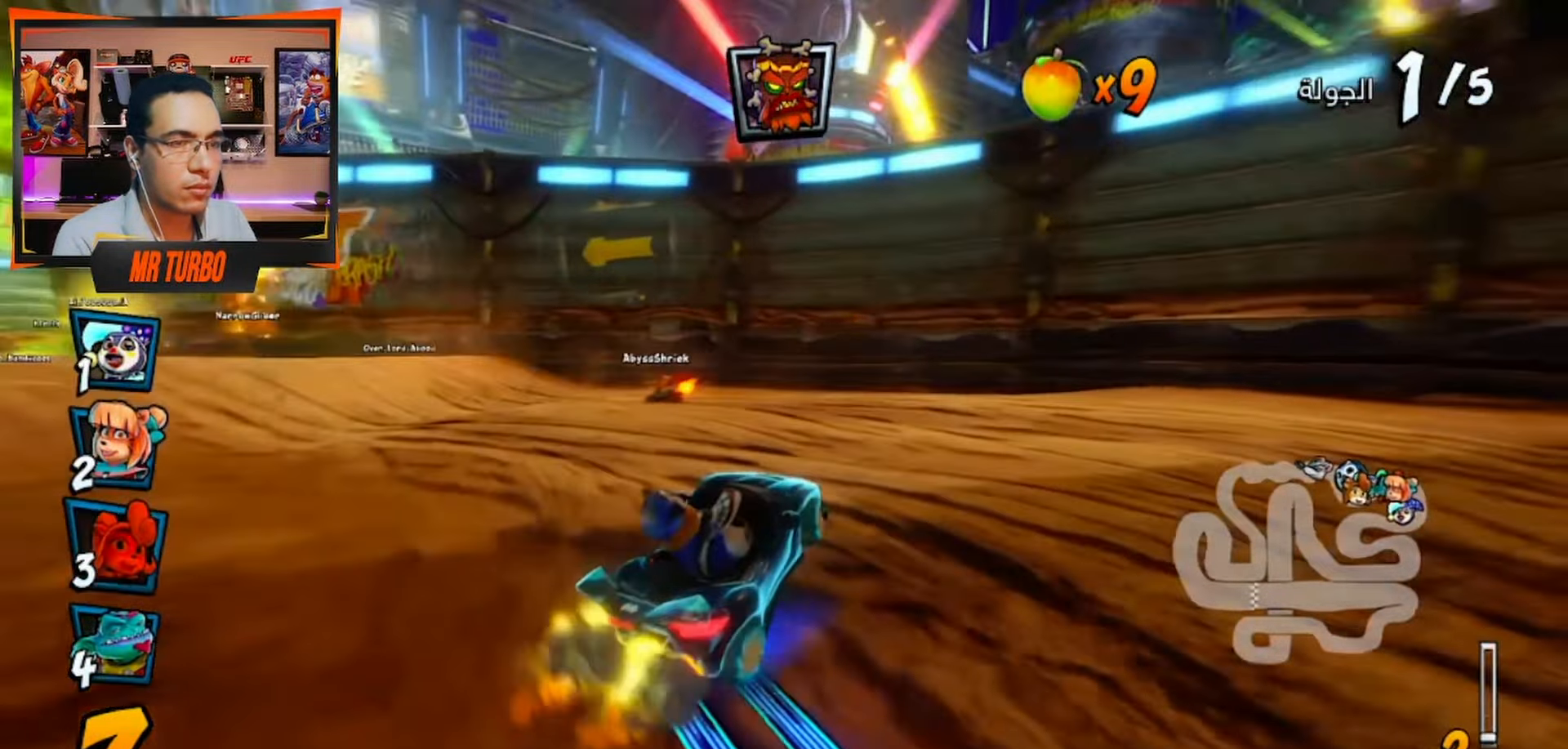
{"dt_ms": 500, "buttons": ["CROSS", "R1", "DPAD_RIGHT"], "left_stick": "center", "right_stick": "center", "events": [[33, "R1", "down"], [250, "R1", "up"], [267, "DPAD_DOWN", "up"], [267, "DPAD_LEFT", "up"], [283, "SQUARE", "up"], [333, "CROSS", "down"], [333, "DPAD_RIGHT", "down"], [350, "DPAD_DOWN", "down"], [350, "R1", "down"], [383, "DPAD_DOWN", "up"], [400, "DPAD_DOWN", "down"], [500, "DPAD_DOWN", "up"]]}
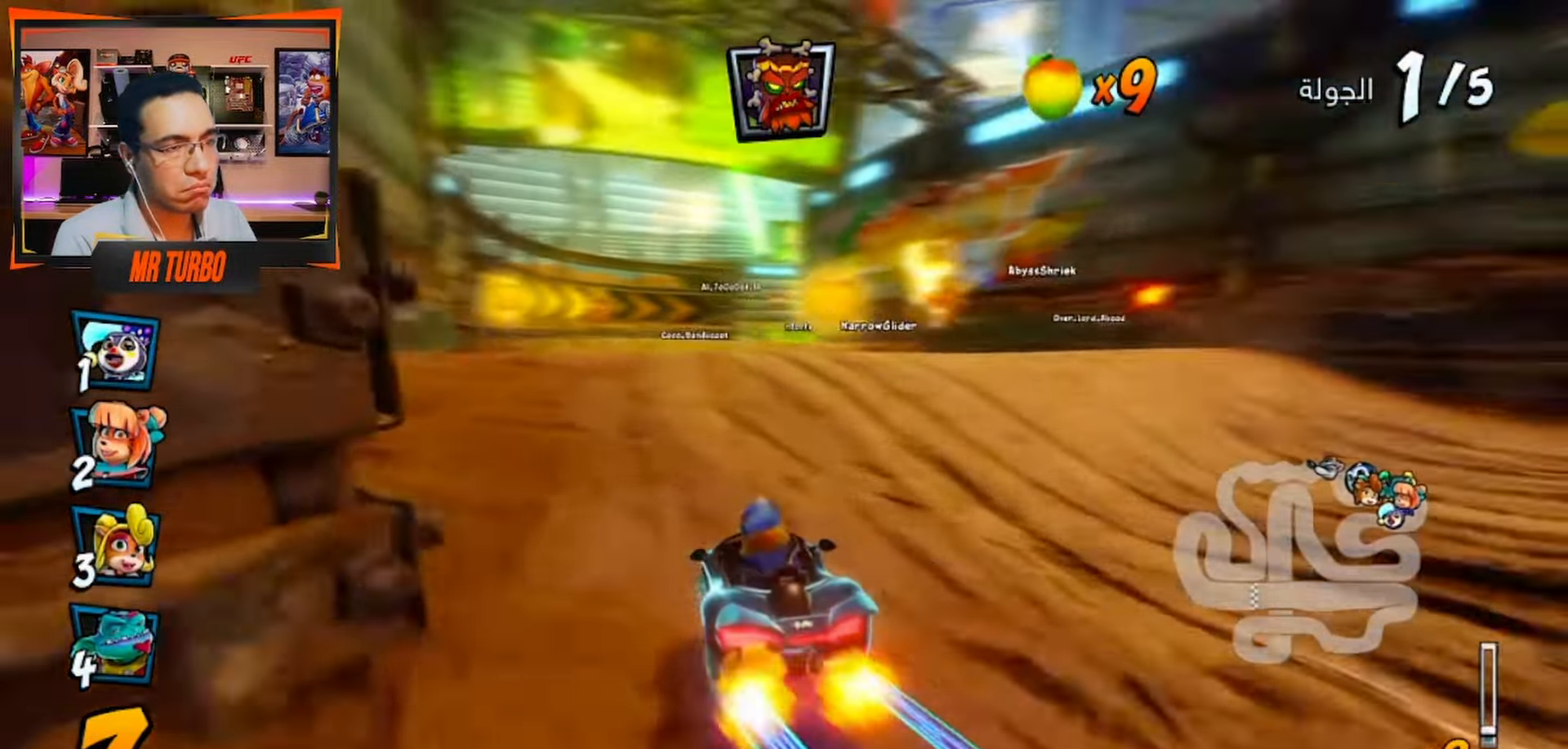
{"dt_ms": 500, "buttons": ["CROSS", "R1"], "left_stick": "center", "right_stick": "center", "events": [[67, "DPAD_RIGHT", "up"]]}
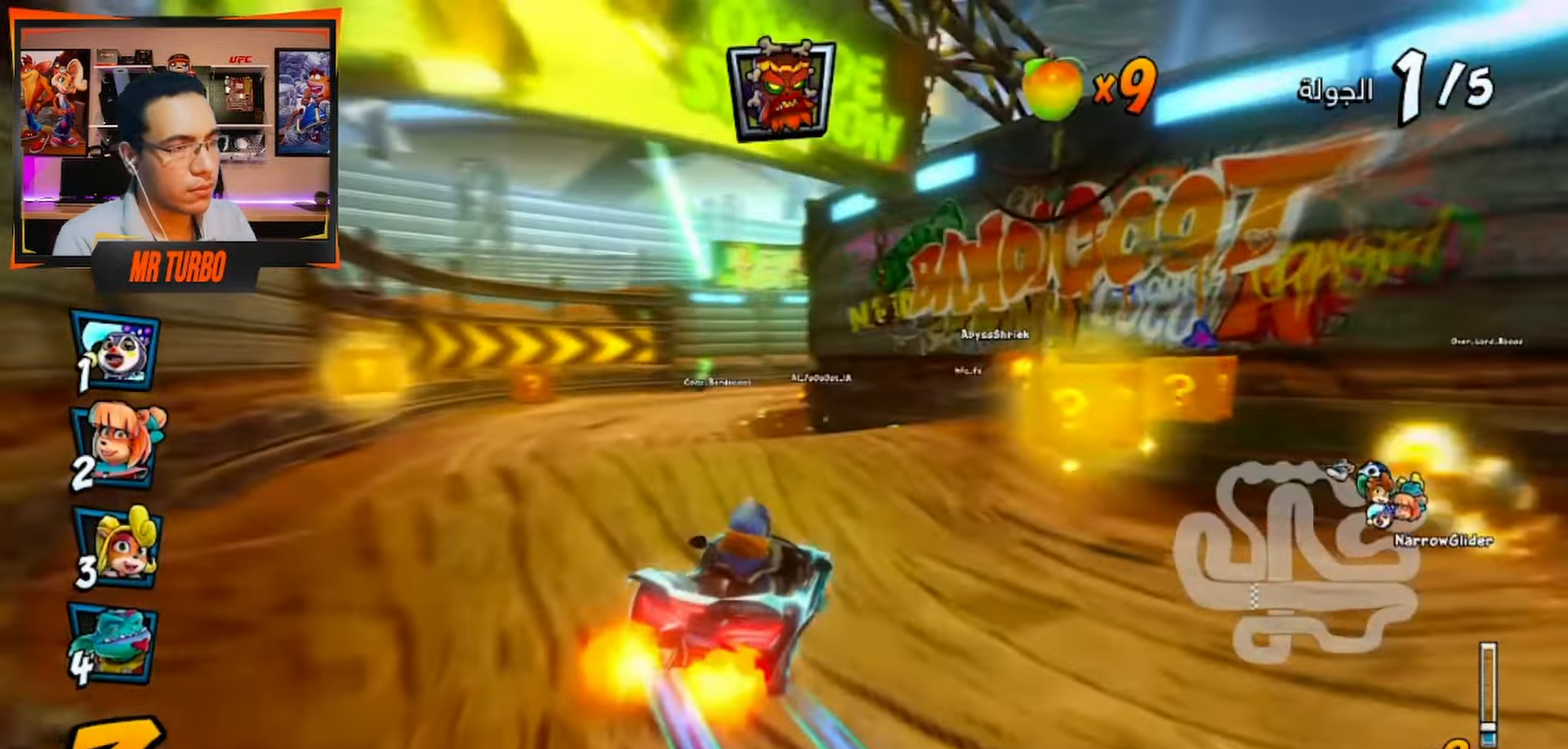
{"dt_ms": 500, "buttons": ["CROSS", "R1"], "left_stick": "center", "right_stick": "center", "events": [[217, "DPAD_RIGHT", "down"], [267, "L1", "down"], [317, "DPAD_RIGHT", "up"], [400, "L1", "up"]]}
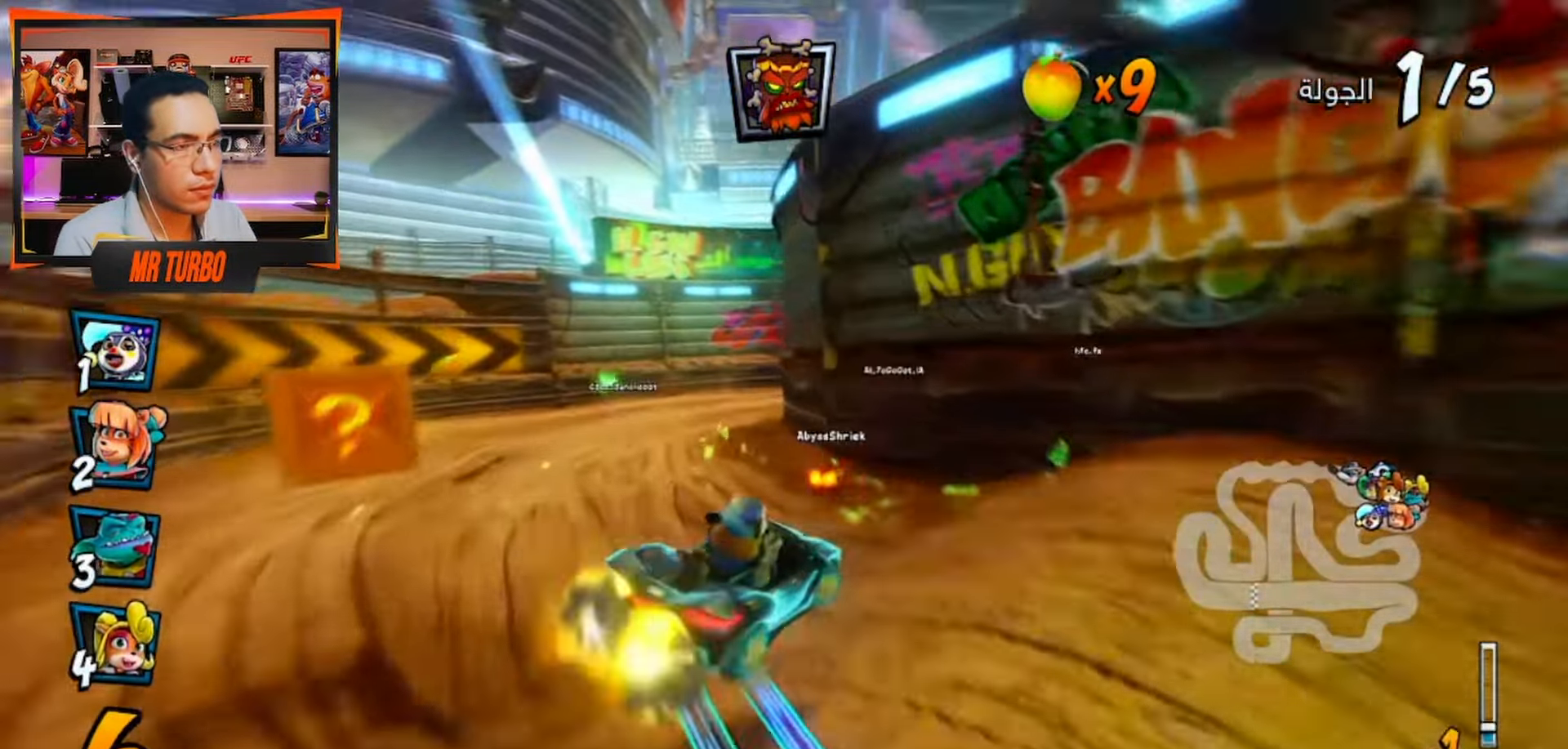
{"dt_ms": 500, "buttons": ["CROSS", "R1", "DPAD_DOWN", "DPAD_RIGHT"], "left_stick": "center", "right_stick": "center", "events": [[300, "DPAD_RIGHT", "down"], [383, "DPAD_DOWN", "down"]]}
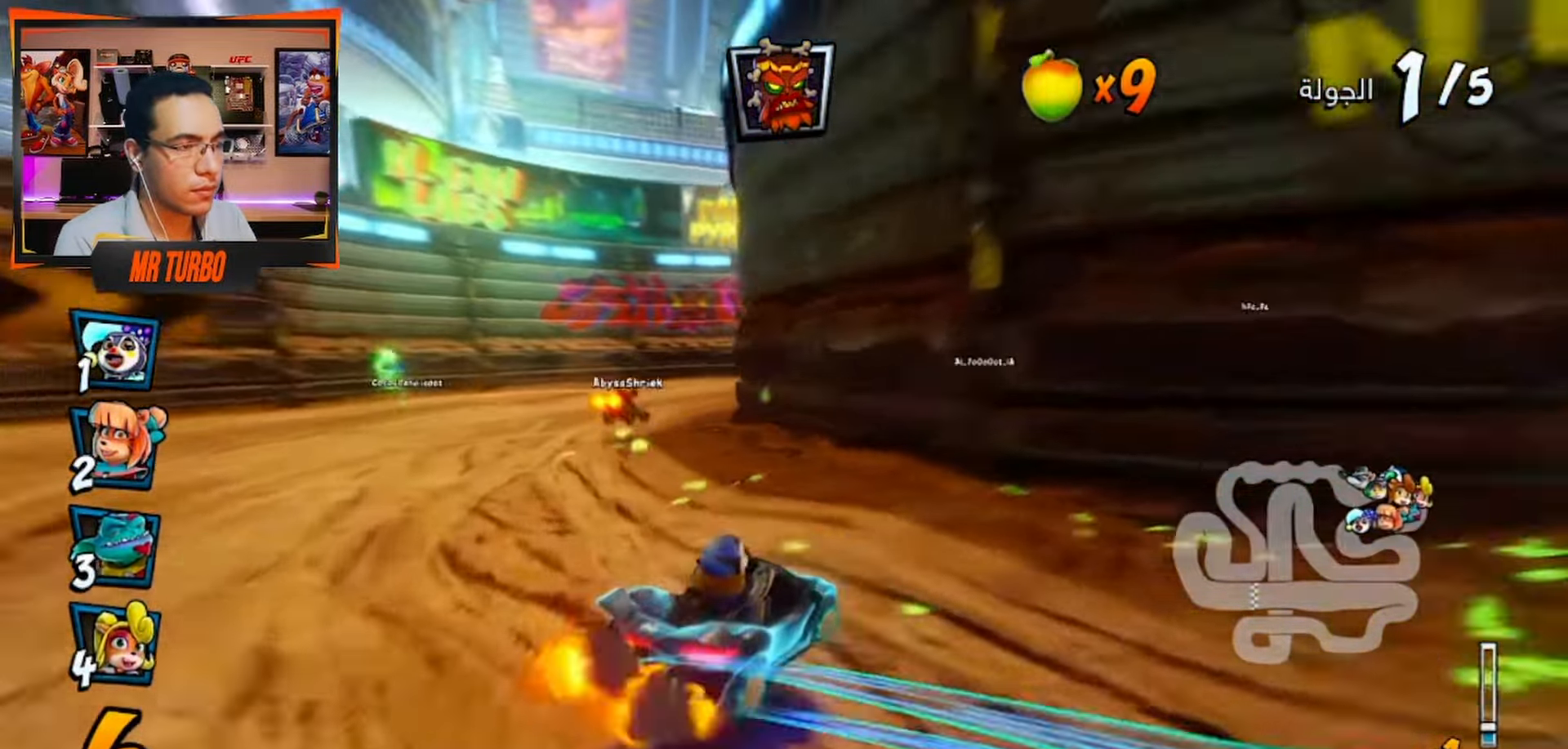
{"dt_ms": 500, "buttons": ["CROSS", "R1"], "left_stick": "center", "right_stick": "center", "events": [[83, "DPAD_DOWN", "up"], [233, "L1", "down"], [333, "DPAD_RIGHT", "up"], [367, "L1", "up"]]}
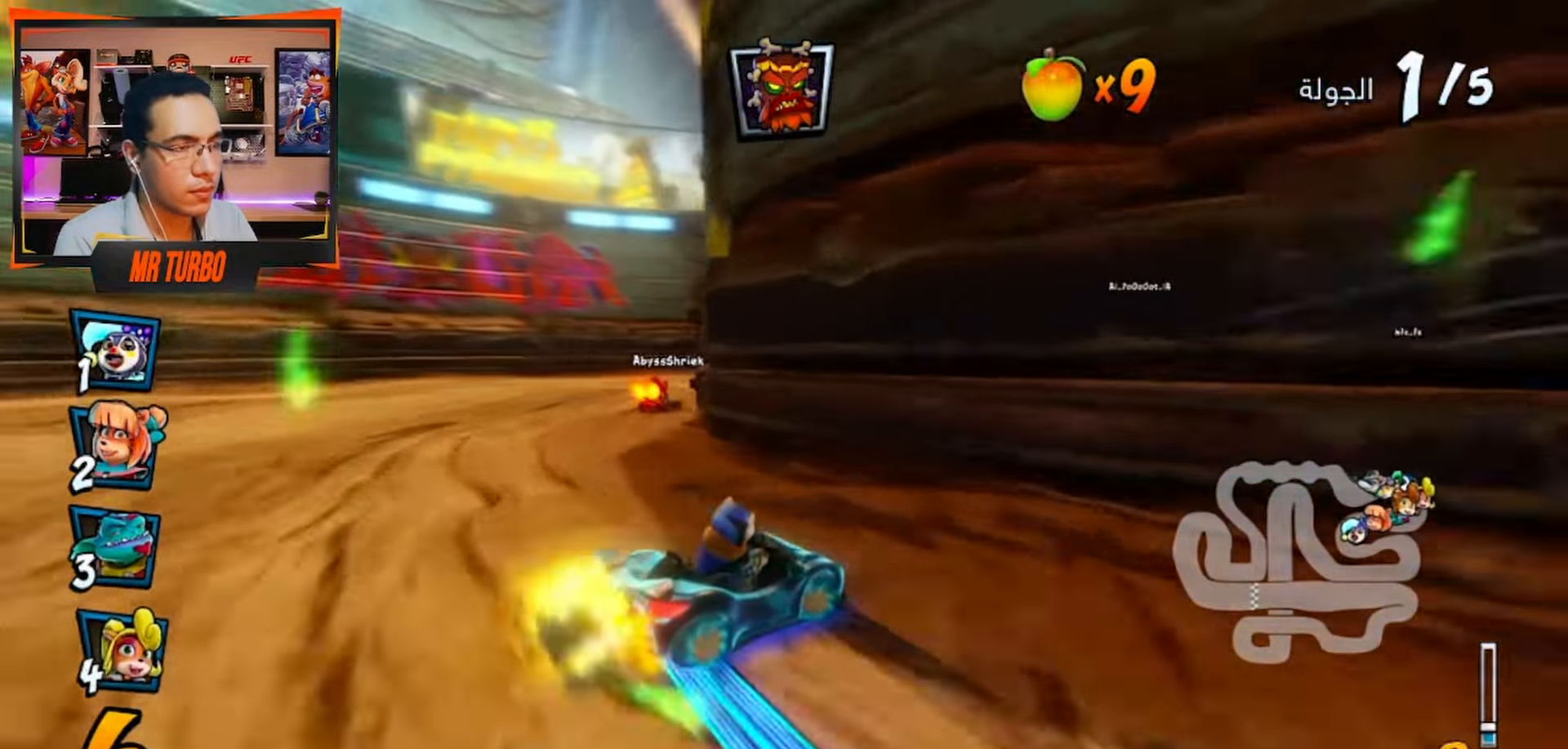
{"dt_ms": 500, "buttons": ["CROSS", "R1", "DPAD_DOWN", "DPAD_RIGHT"], "left_stick": "center", "right_stick": "center", "events": [[150, "DPAD_DOWN", "down"], [150, "DPAD_RIGHT", "down"]]}
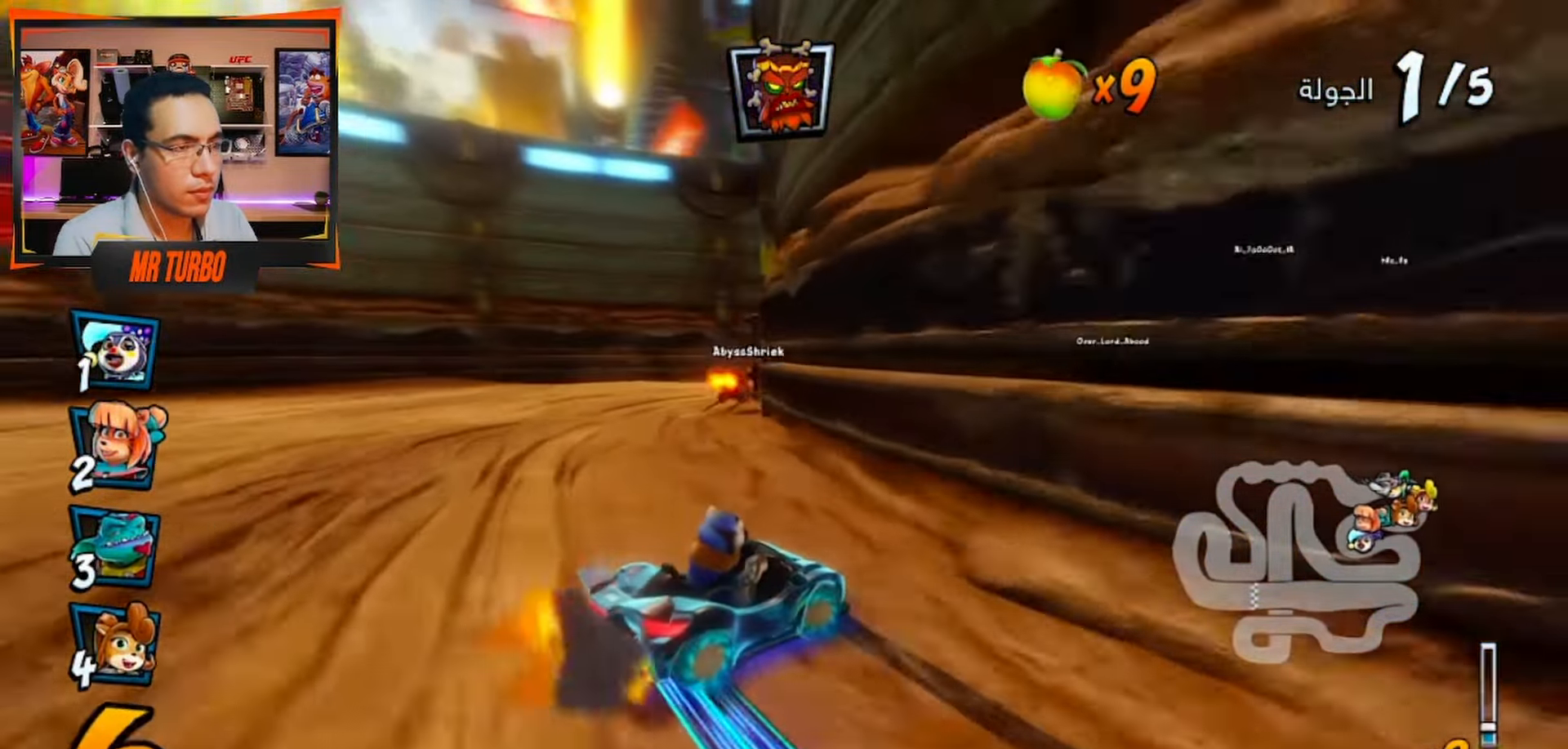
{"dt_ms": 500, "buttons": ["SQUARE", "DPAD_DOWN", "DPAD_RIGHT"], "left_stick": "center", "right_stick": "center", "events": [[83, "L1", "down"], [233, "L1", "up"], [383, "R1", "up"], [400, "CROSS", "up"], [450, "SQUARE", "down"]]}
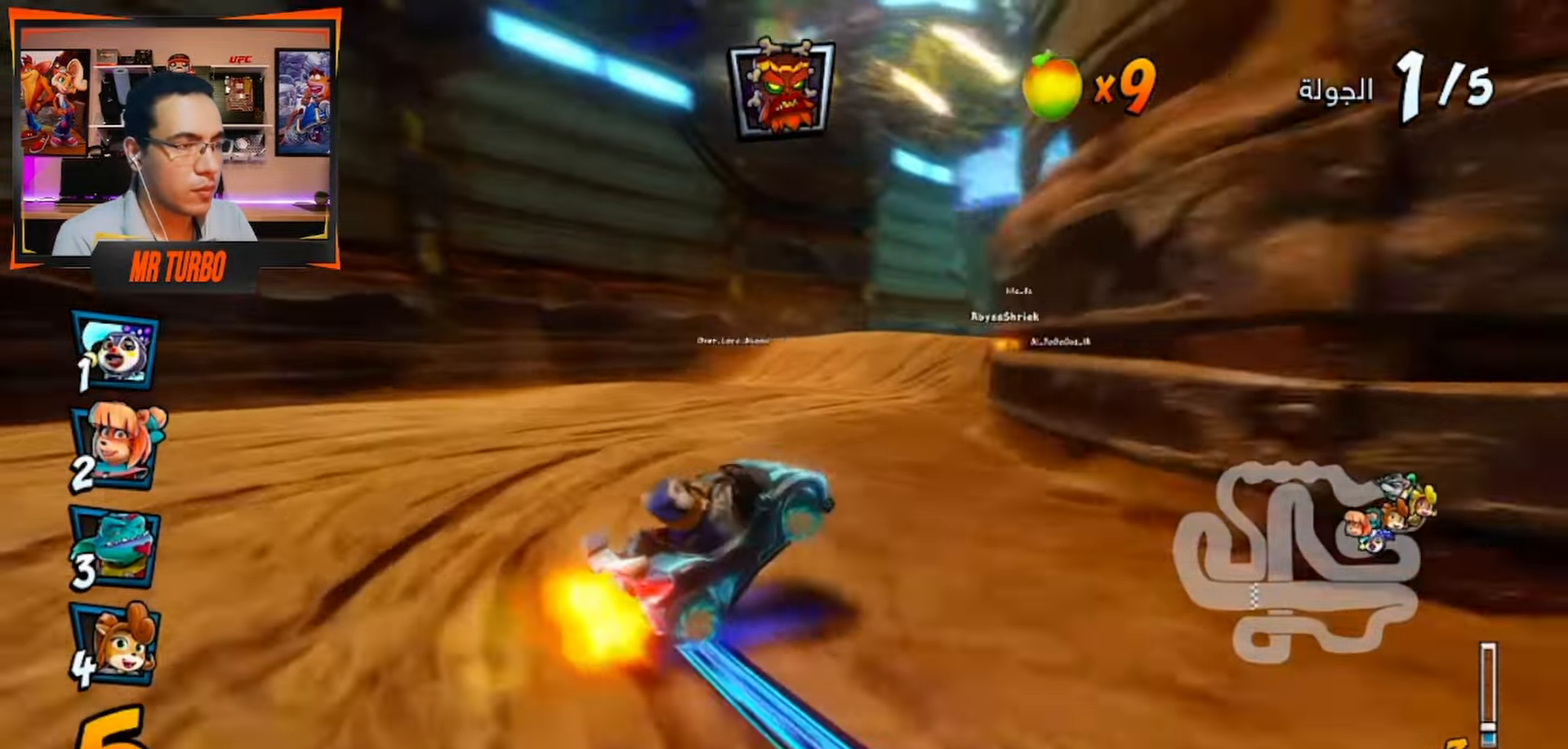
{"dt_ms": 500, "buttons": ["CROSS", "R1", "DPAD_LEFT"], "left_stick": "center", "right_stick": "center", "events": [[83, "R1", "down"], [217, "DPAD_DOWN", "up"], [233, "R1", "up"], [233, "SQUARE", "up"], [250, "DPAD_RIGHT", "up"], [317, "CROSS", "down"], [367, "R1", "down"], [383, "DPAD_LEFT", "down"]]}
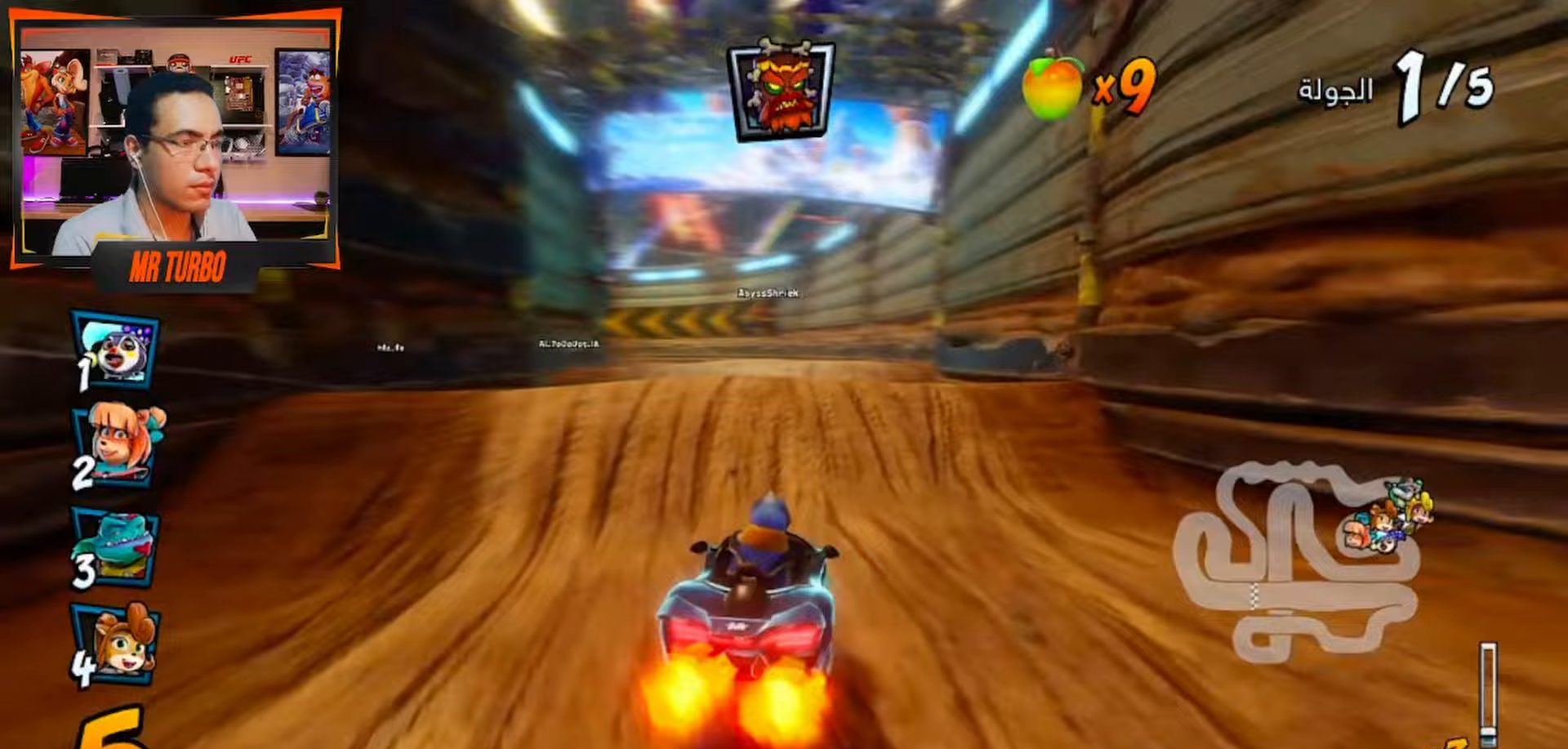
{"dt_ms": 1000, "buttons": ["CROSS", "DPAD_LEFT"], "left_stick": "center", "right_stick": "center"}
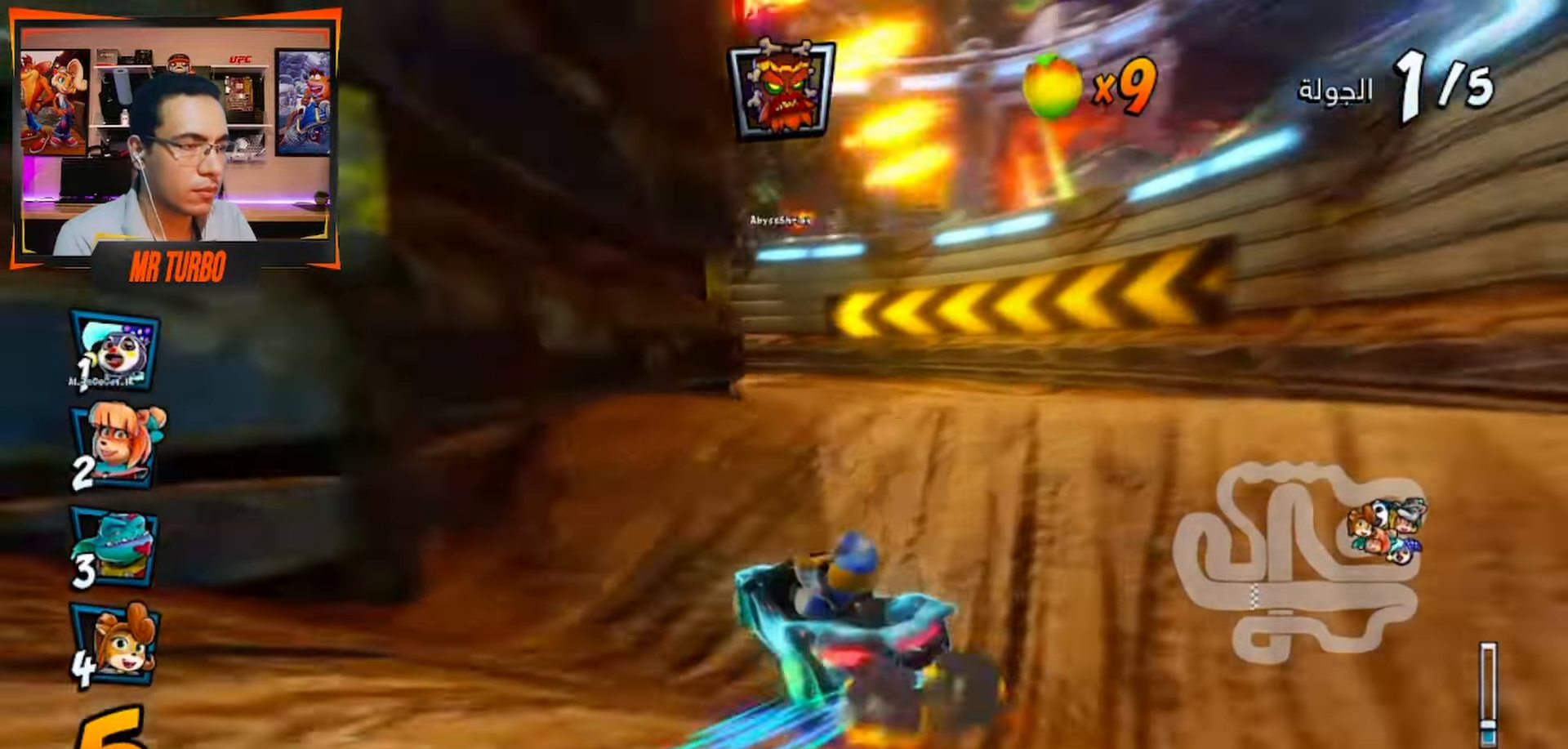
{"dt_ms": 500, "buttons": ["CROSS"], "left_stick": "center", "right_stick": "center", "events": [[33, "R1", "down"], [233, "R1", "up"], [300, "DPAD_LEFT", "up"]]}
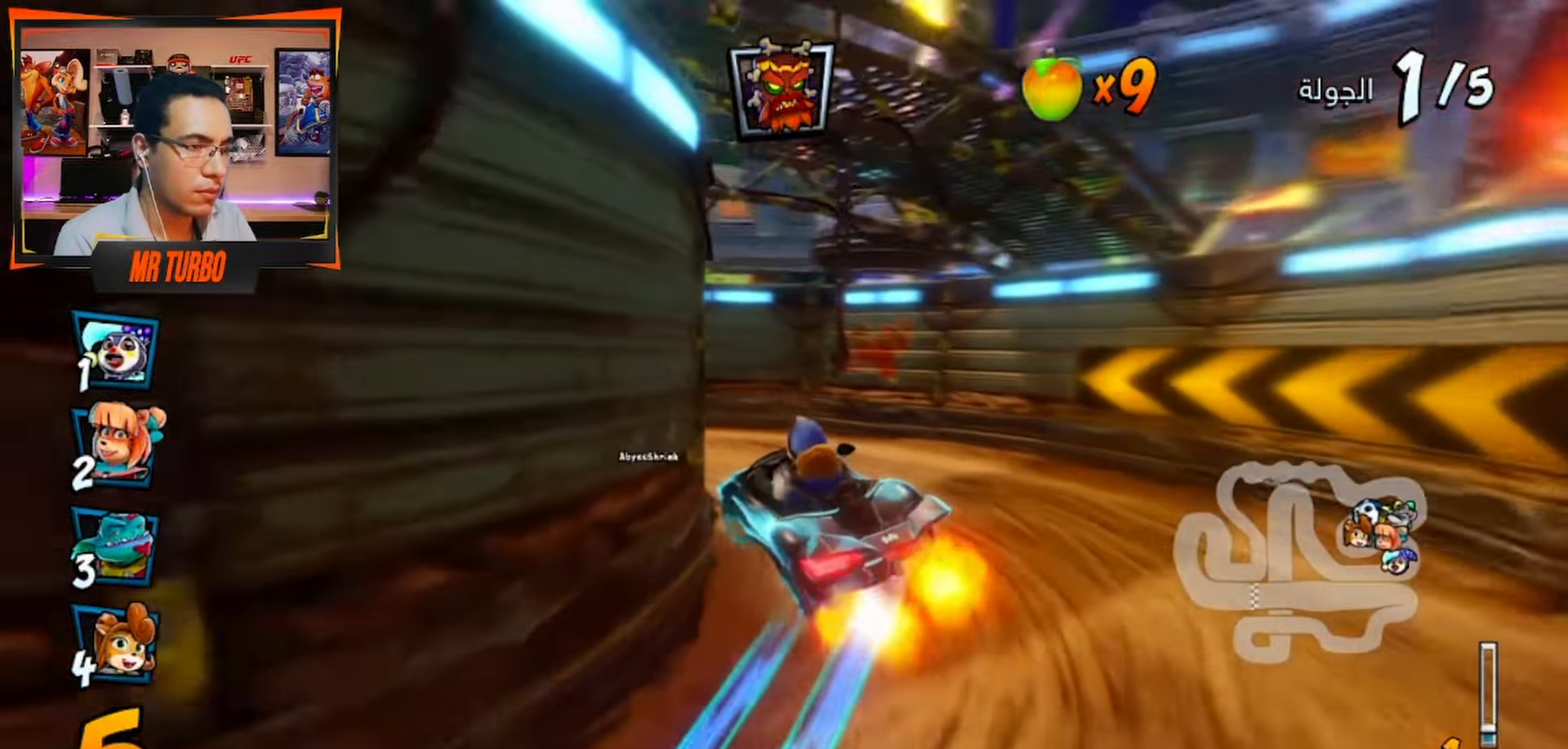
{"dt_ms": 500, "buttons": ["CROSS", "DPAD_DOWN", "DPAD_LEFT"], "left_stick": "center", "right_stick": "center"}
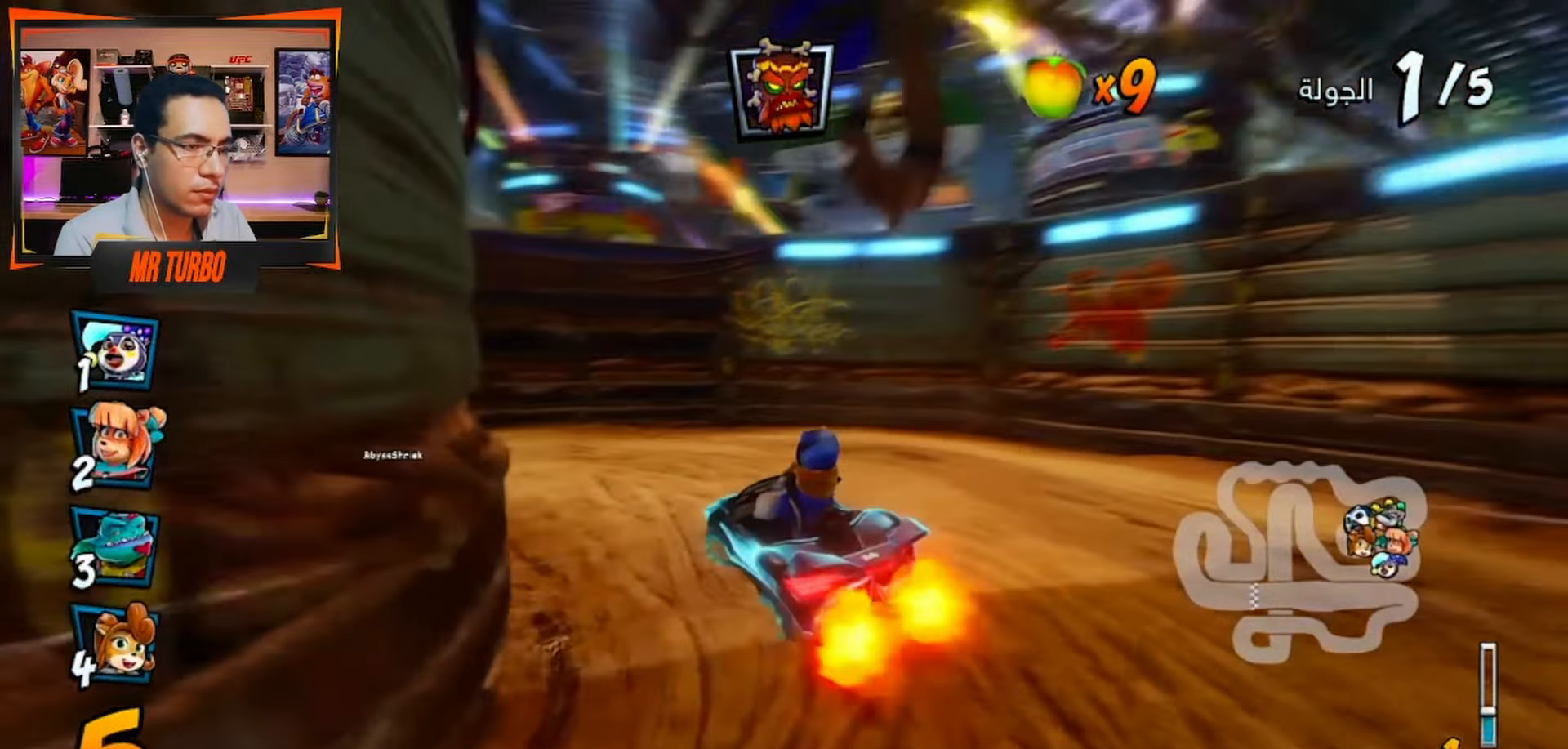
{"dt_ms": 500, "buttons": ["DPAD_DOWN", "DPAD_LEFT"], "left_stick": "center", "right_stick": "center", "events": [[50, "DPAD_DOWN", "up"], [150, "DPAD_LEFT", "up"], [167, "R1", "down"], [250, "DPAD_LEFT", "down"], [300, "DPAD_DOWN", "down"], [350, "R1", "up"], [467, "CROSS", "up"]]}
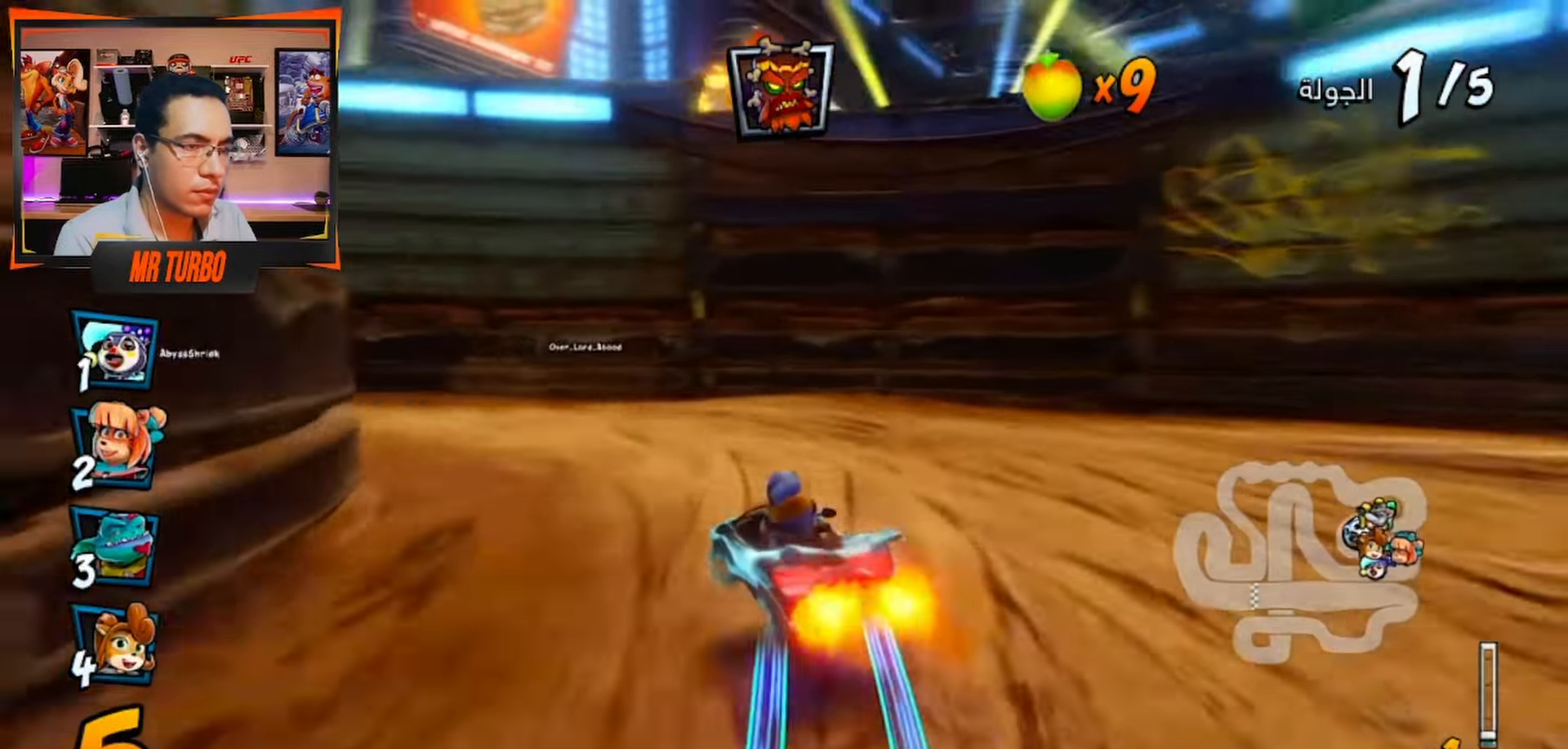
{"dt_ms": 500, "buttons": ["DPAD_DOWN", "DPAD_LEFT"], "left_stick": "center", "right_stick": "center", "events": [[17, "SQUARE", "down"], [350, "SQUARE", "up"]]}
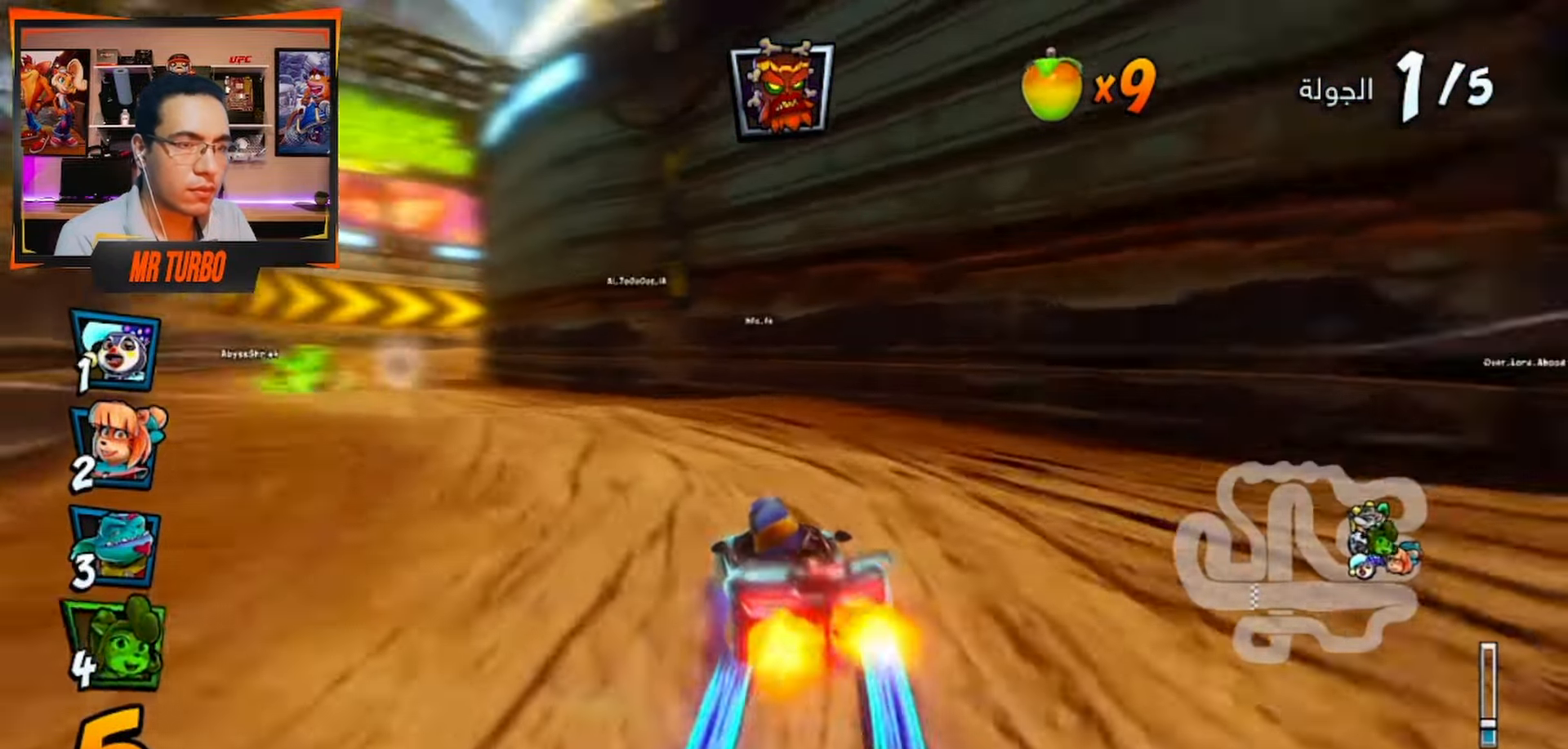
{"dt_ms": 500, "buttons": ["CROSS"], "left_stick": "center", "right_stick": "center", "events": [[217, "R1", "down"], [283, "R1", "up"], [317, "DPAD_DOWN", "up"], [350, "DPAD_LEFT", "up"], [367, "CROSS", "down"]]}
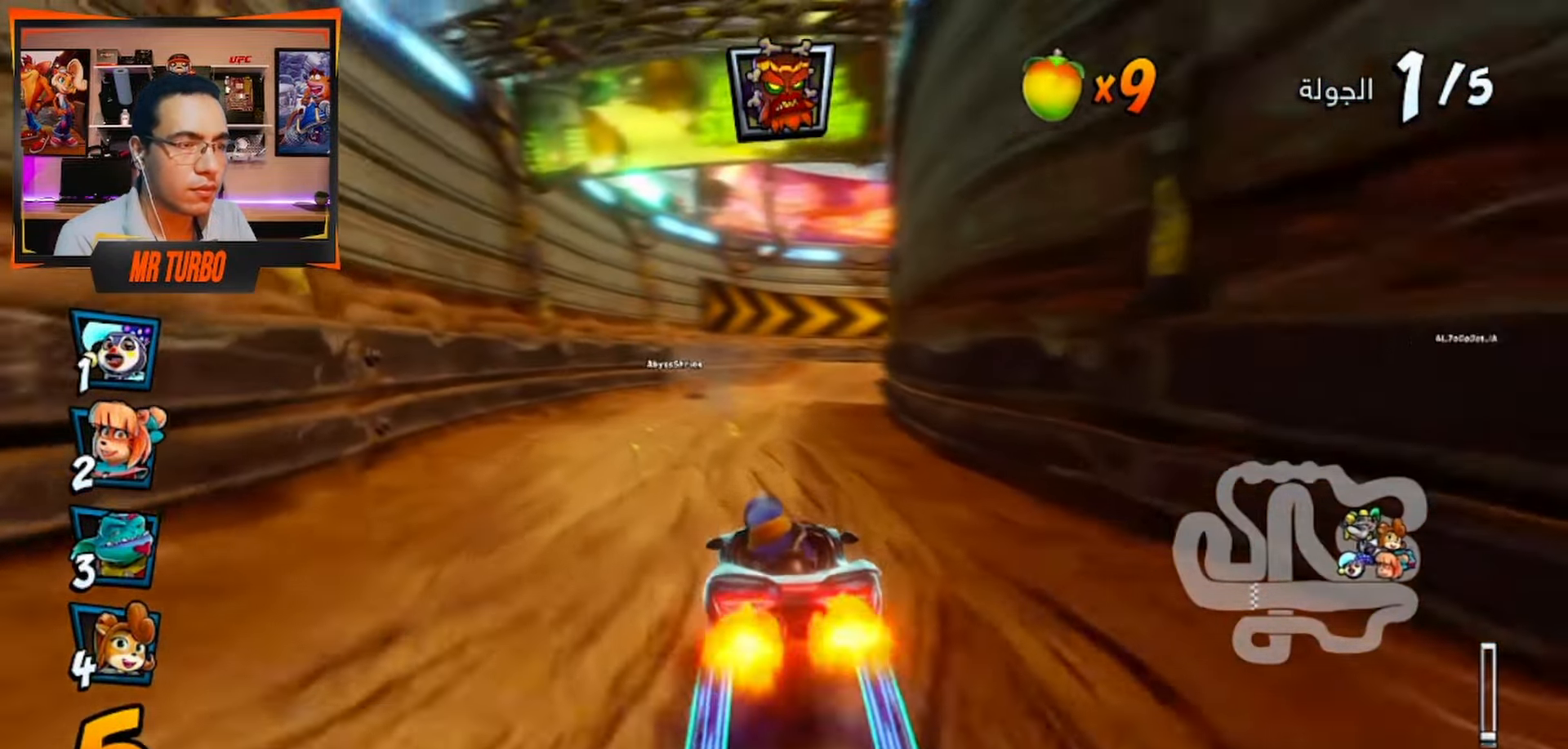
{"dt_ms": 500, "buttons": ["SQUARE", "DPAD_DOWN", "DPAD_RIGHT"], "left_stick": "center", "right_stick": "center", "events": [[67, "DPAD_LEFT", "down"], [150, "DPAD_LEFT", "up"], [283, "DPAD_RIGHT", "down"], [300, "DPAD_DOWN", "down"], [450, "CROSS", "up"], [483, "SQUARE", "down"]]}
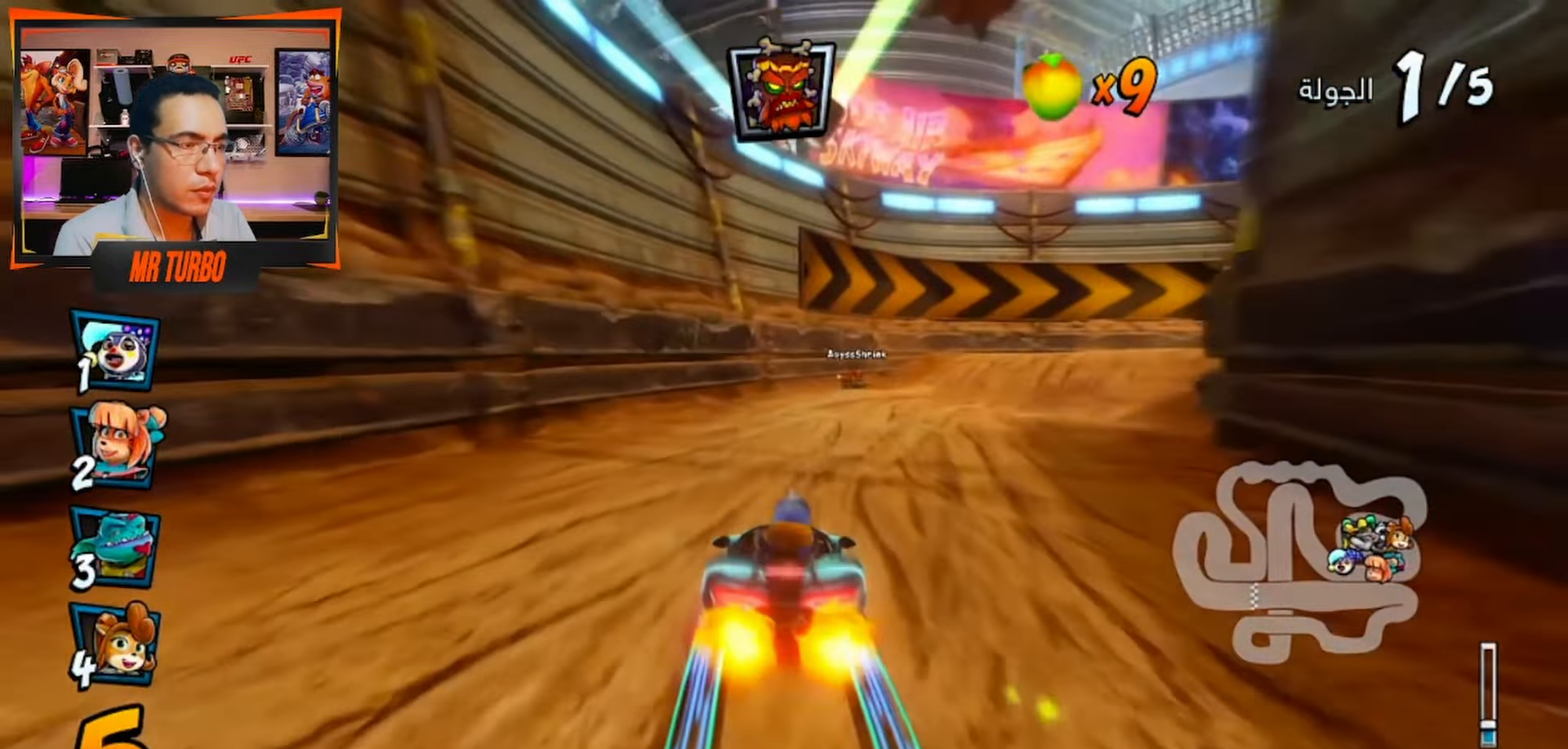
{"dt_ms": 500, "buttons": ["CROSS", "R1", "DPAD_DOWN", "DPAD_RIGHT"], "left_stick": "center", "right_stick": "center", "events": [[67, "R1", "down"], [233, "SQUARE", "up"], [317, "CROSS", "down"]]}
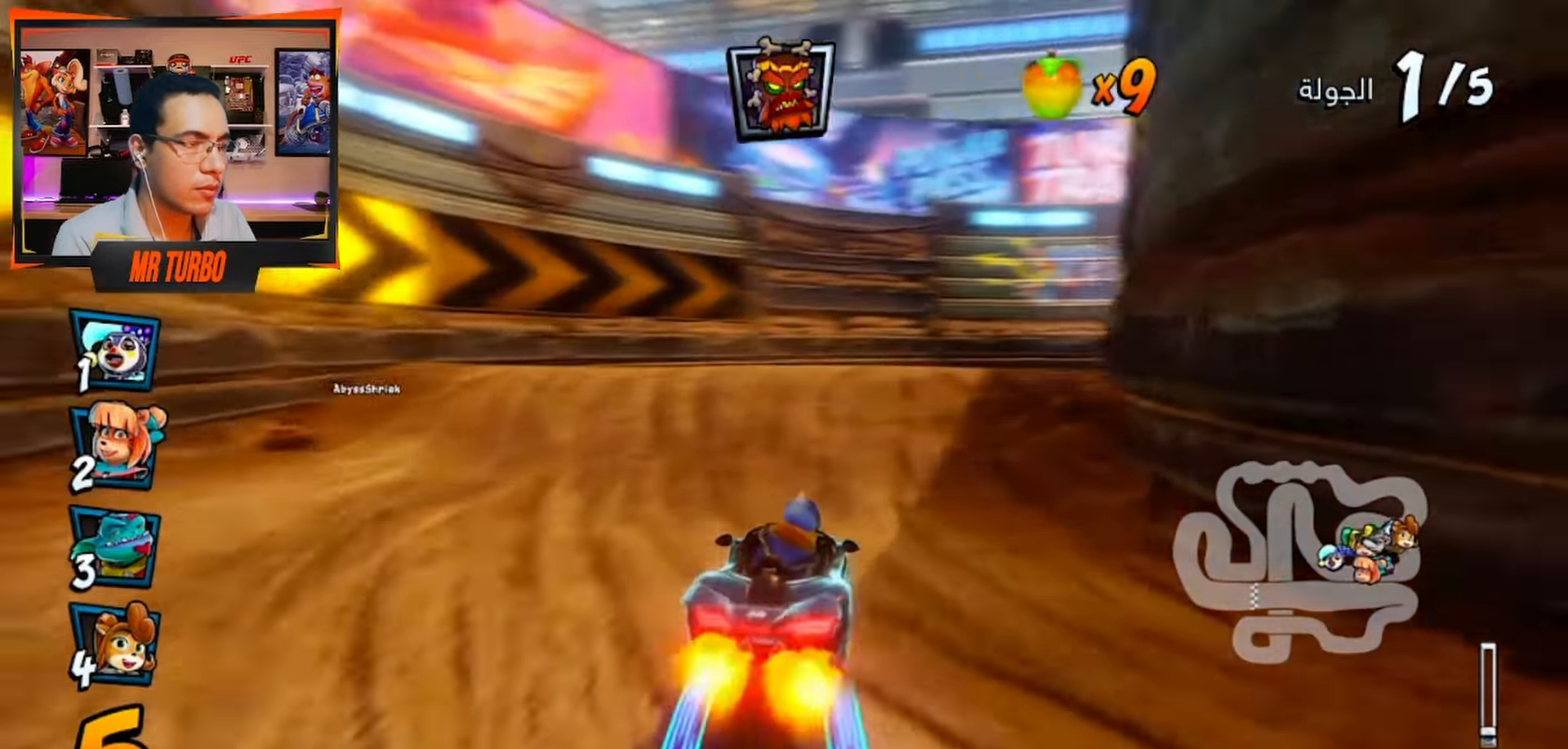
{"dt_ms": 500, "buttons": ["CROSS", "R1", "DPAD_DOWN", "DPAD_RIGHT"], "left_stick": "center", "right_stick": "center", "events": []}
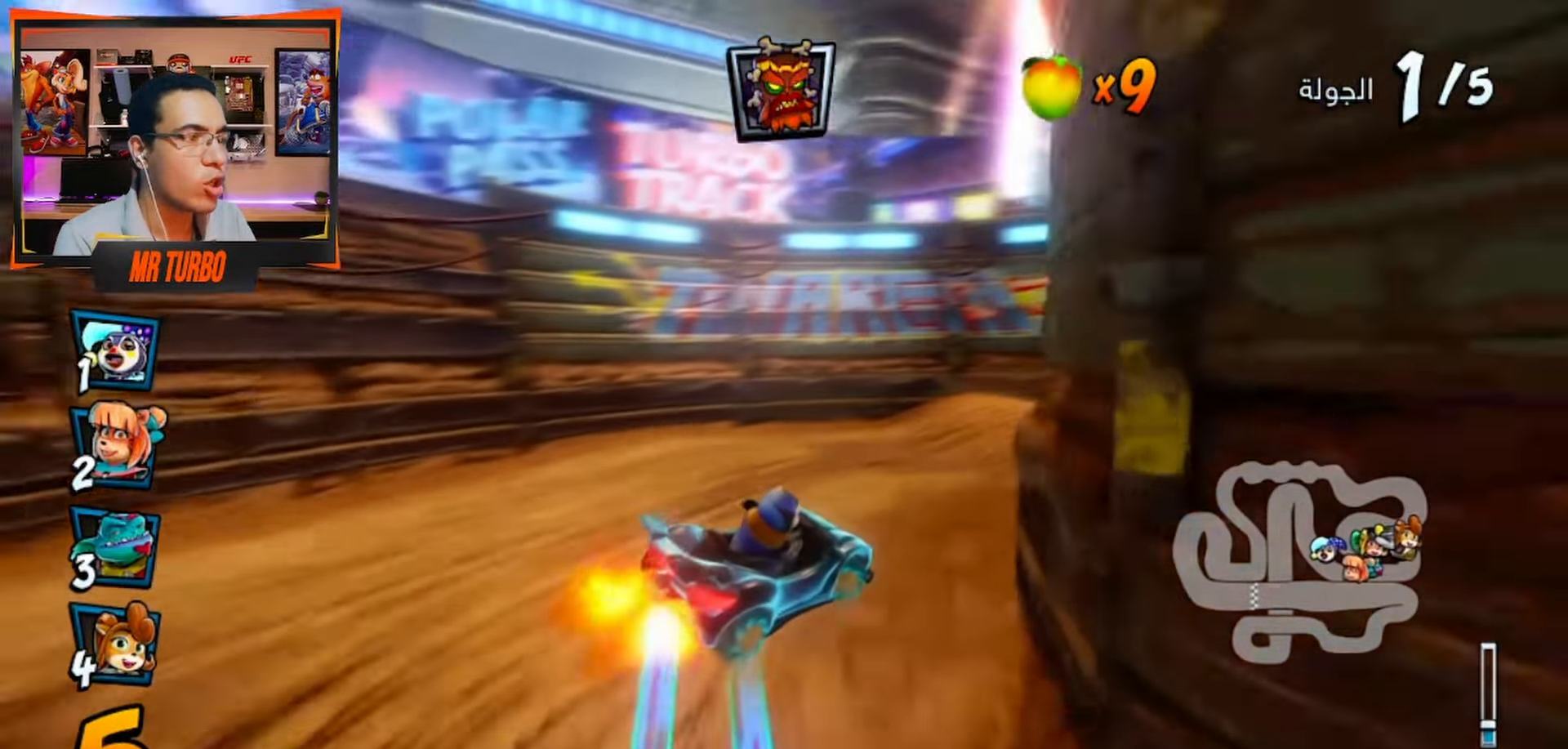
{"dt_ms": 500, "buttons": ["CROSS", "R1", "DPAD_DOWN", "DPAD_RIGHT"], "left_stick": "center", "right_stick": "center", "events": [[250, "L1", "down"], [300, "DPAD_DOWN", "up"], [367, "DPAD_DOWN", "down"], [433, "L1", "up"]]}
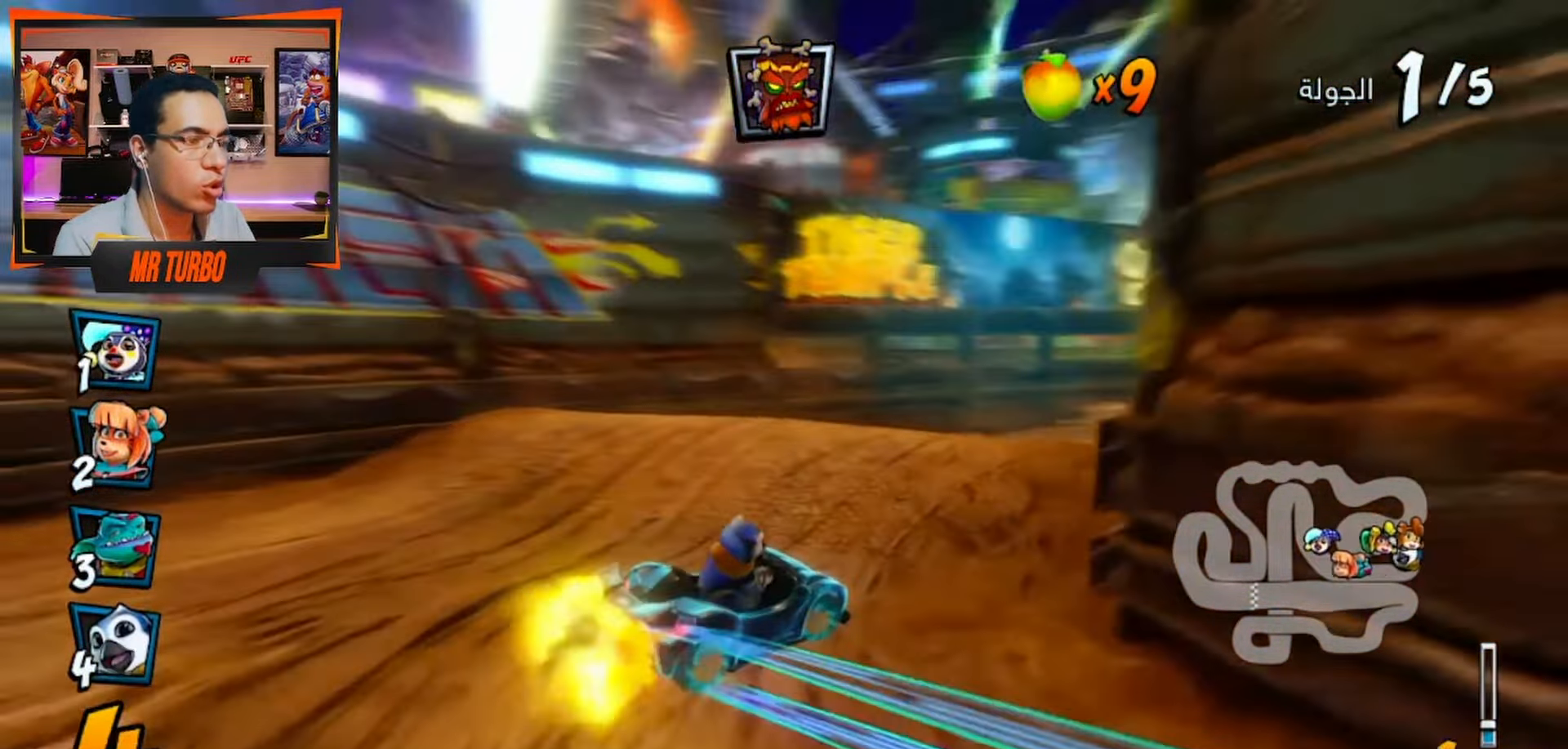
{"dt_ms": 500, "buttons": ["DPAD_RIGHT"], "left_stick": "center", "right_stick": "center", "events": [[183, "R1", "up"], [217, "CROSS", "up"], [267, "R1", "down"], [267, "SQUARE", "down"], [483, "DPAD_DOWN", "up"], [483, "SQUARE", "up"], [500, "R1", "up"]]}
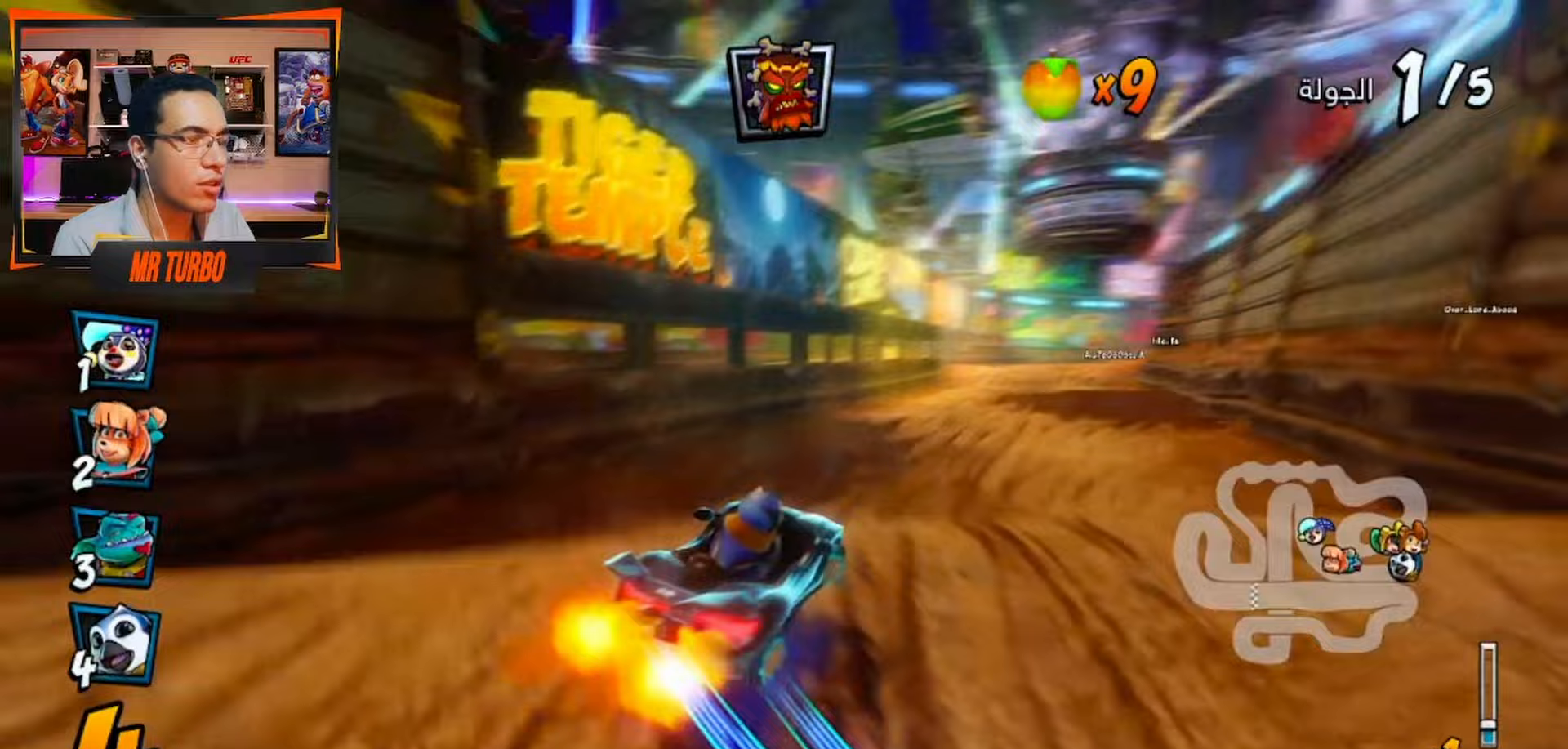
{"dt_ms": 1000, "buttons": ["CROSS", "R1", "DPAD_LEFT"], "left_stick": "center", "right_stick": "center"}
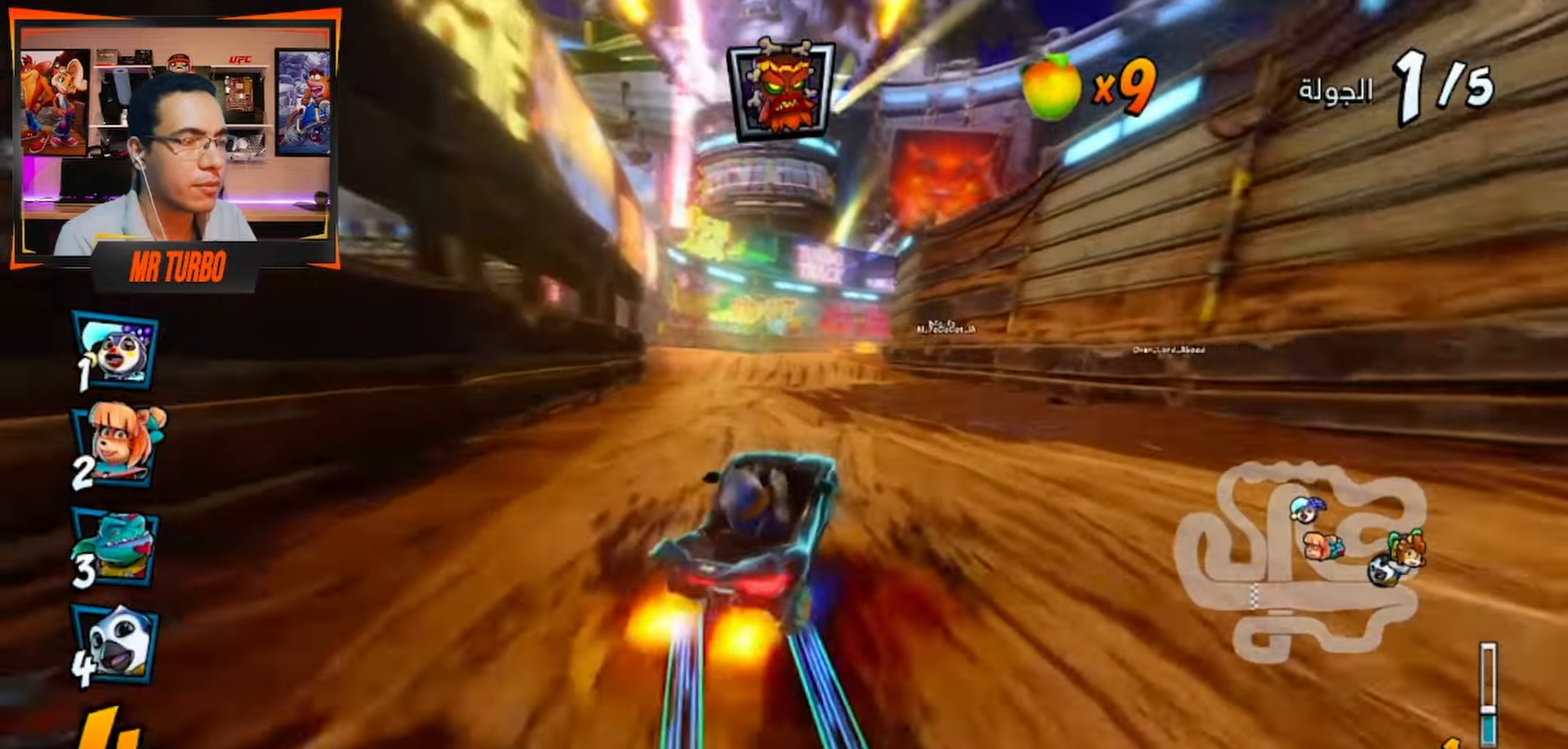
{"dt_ms": 500, "buttons": ["CROSS", "R1", "R2"], "left_stick": "center", "right_stick": "center", "events": [[50, "R2", "down"], [250, "DPAD_LEFT", "up"]]}
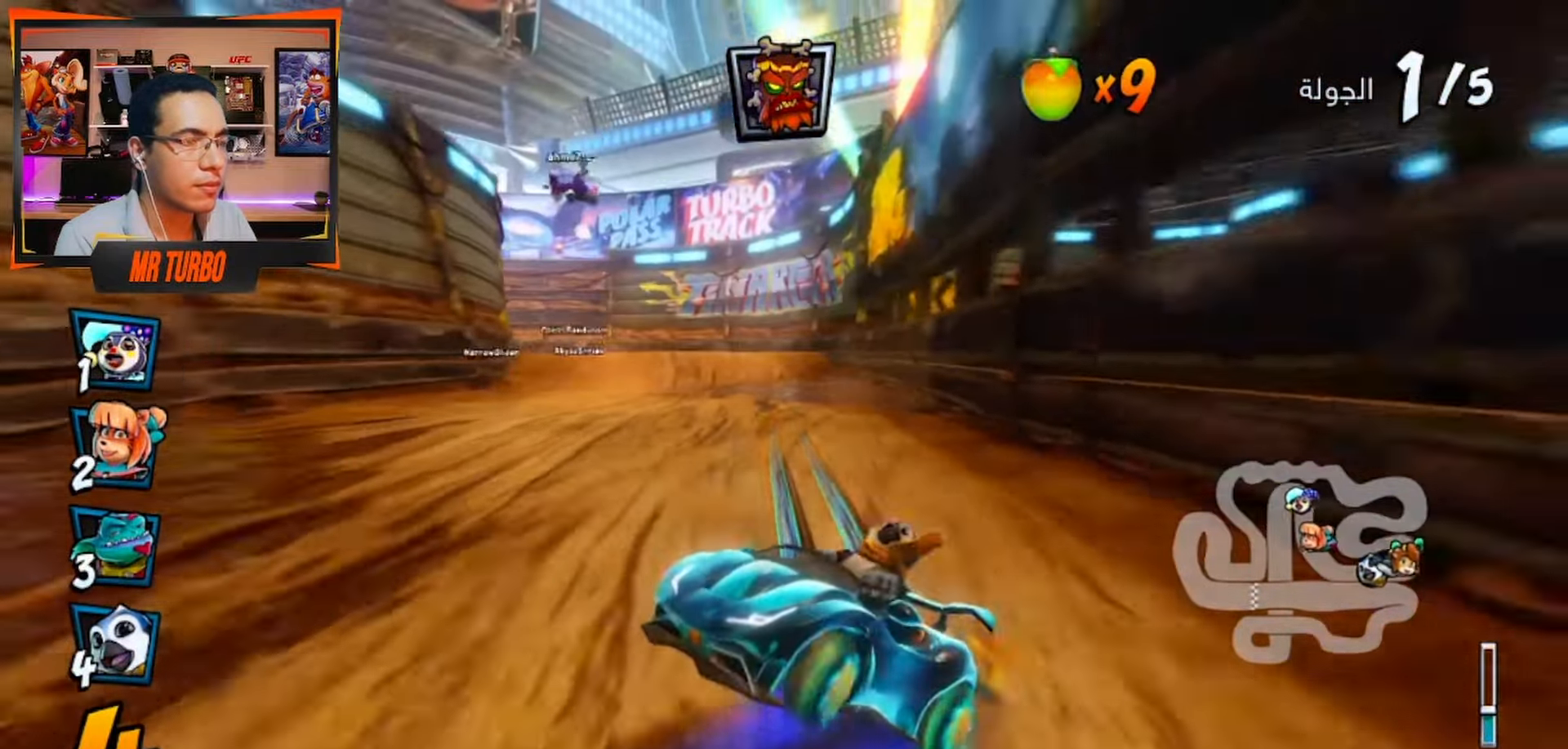
{"dt_ms": 500, "buttons": ["CROSS", "R1"], "left_stick": "center", "right_stick": "center", "events": [[50, "L1", "down"], [167, "R2", "up"], [200, "L1", "up"]]}
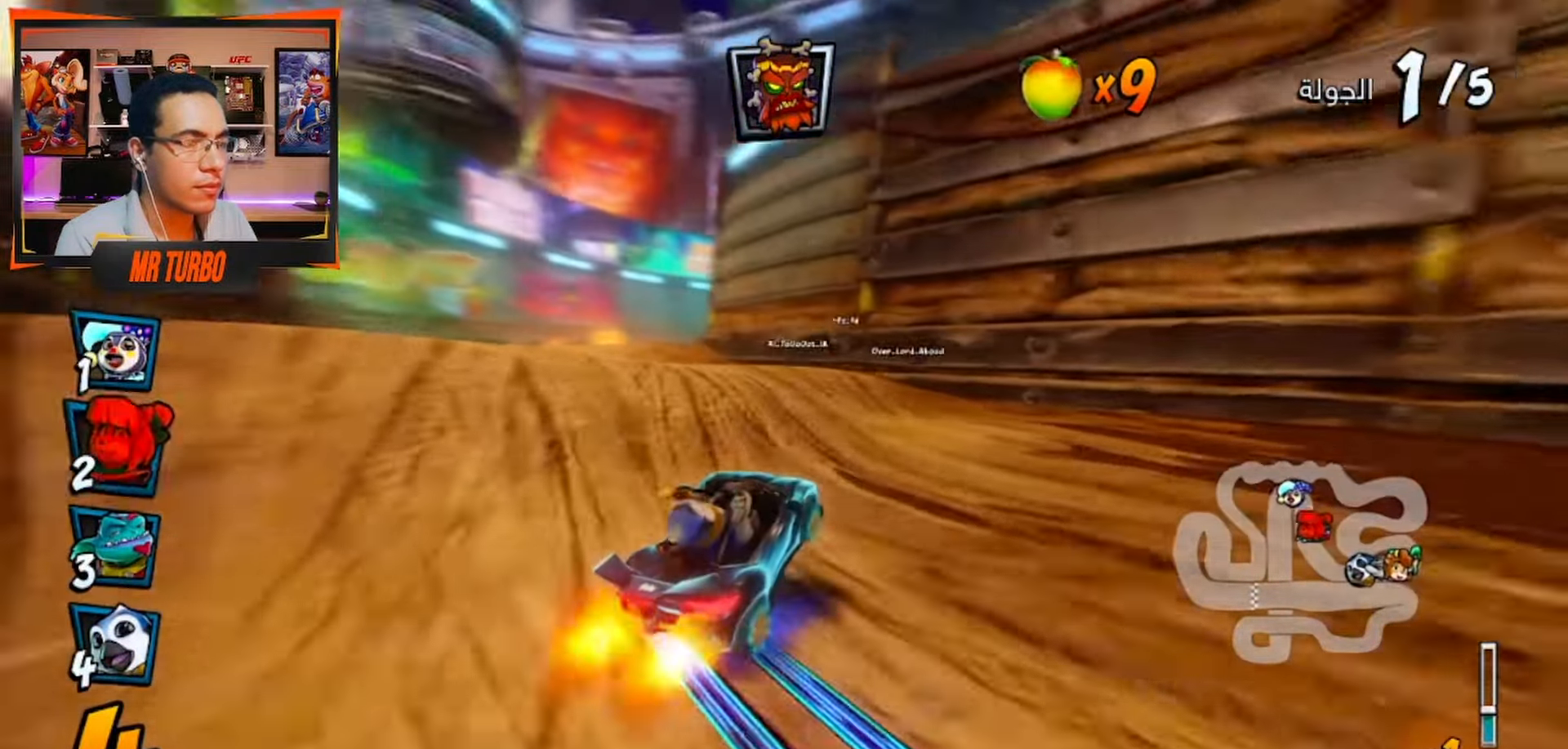
{"dt_ms": 1000, "buttons": ["CROSS", "R2"], "left_stick": "center", "right_stick": "center"}
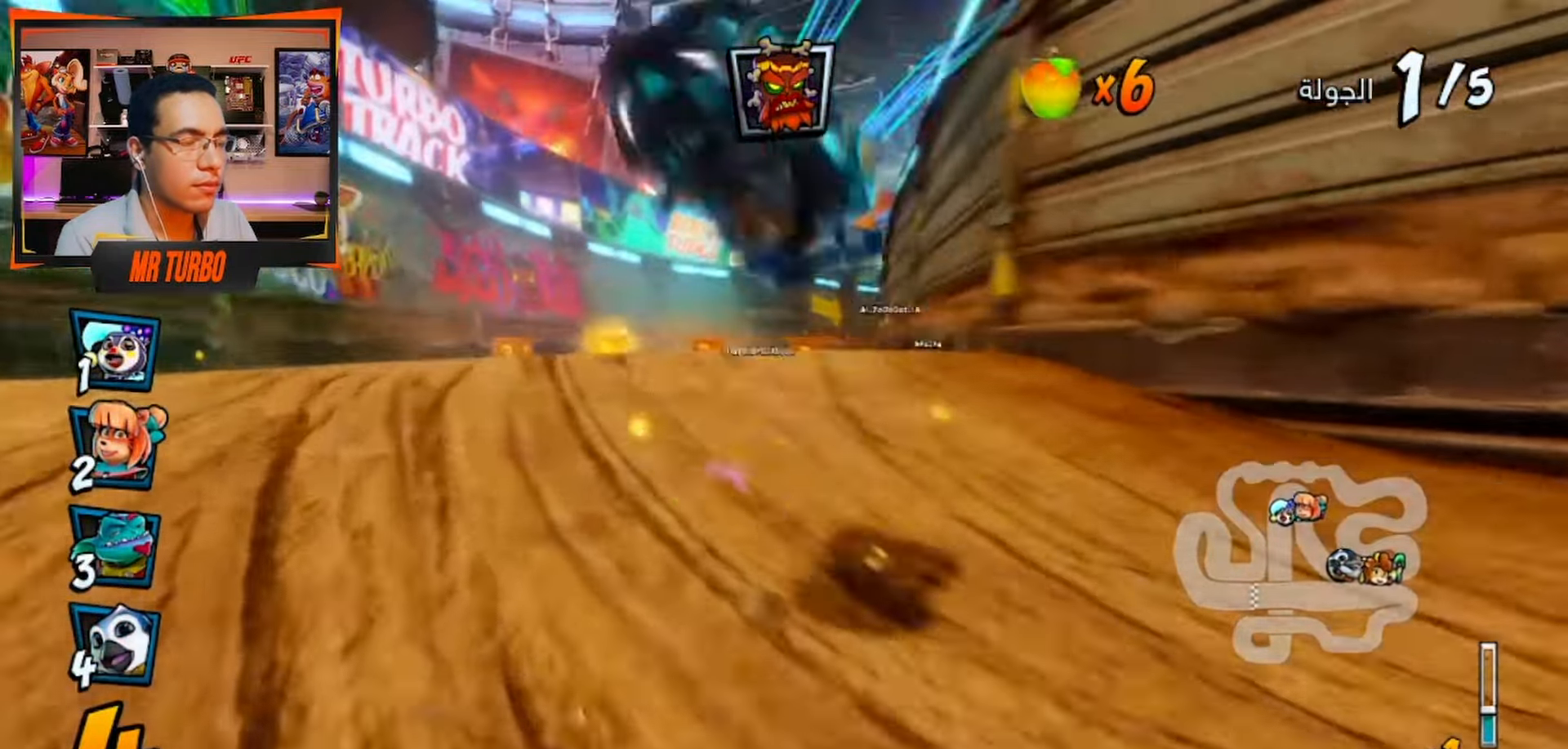
{"dt_ms": 500, "buttons": ["CROSS", "R2"], "left_stick": "center", "right_stick": "center", "events": []}
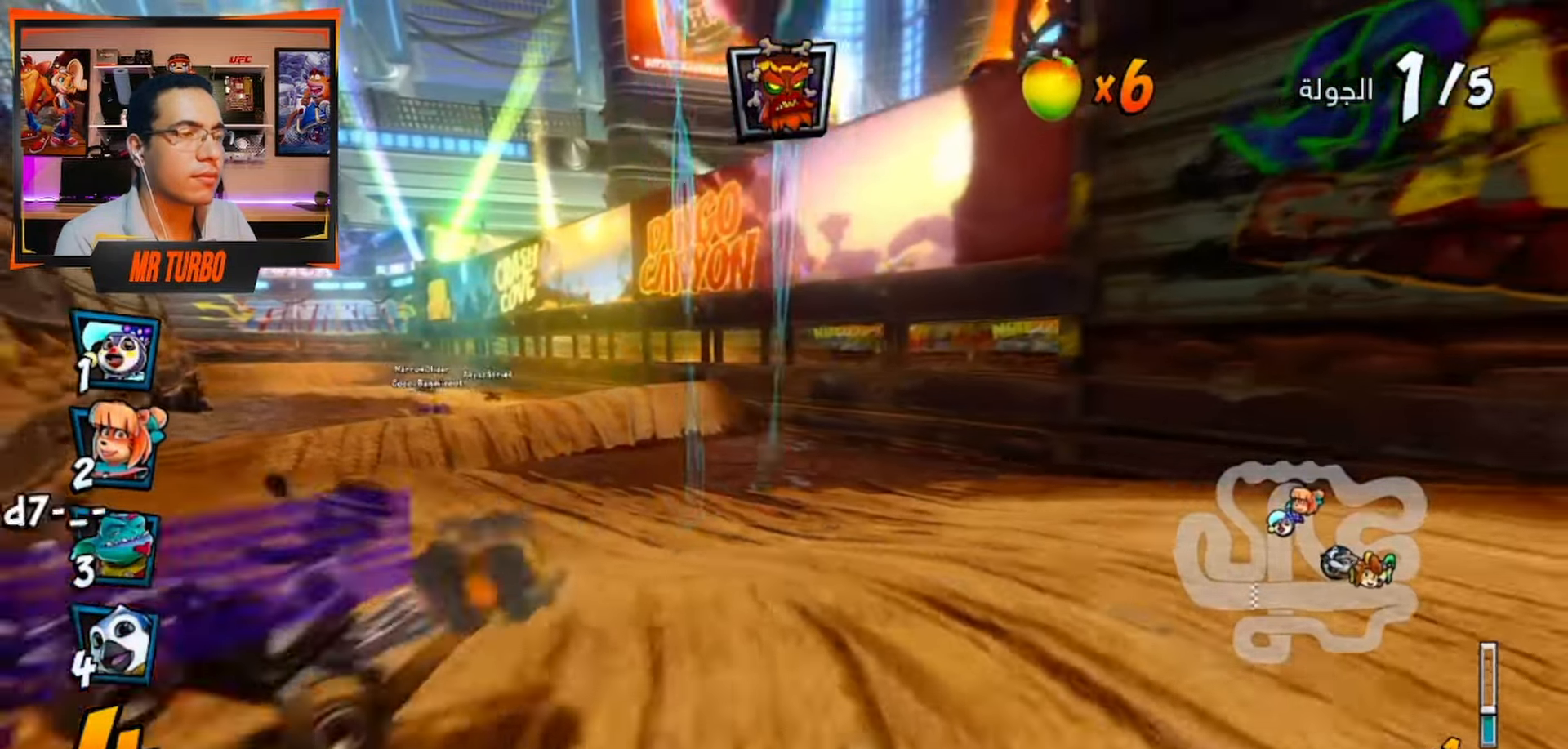
{"dt_ms": 500, "buttons": ["CROSS"], "left_stick": "center", "right_stick": "center", "events": [[17, "R2", "up"]]}
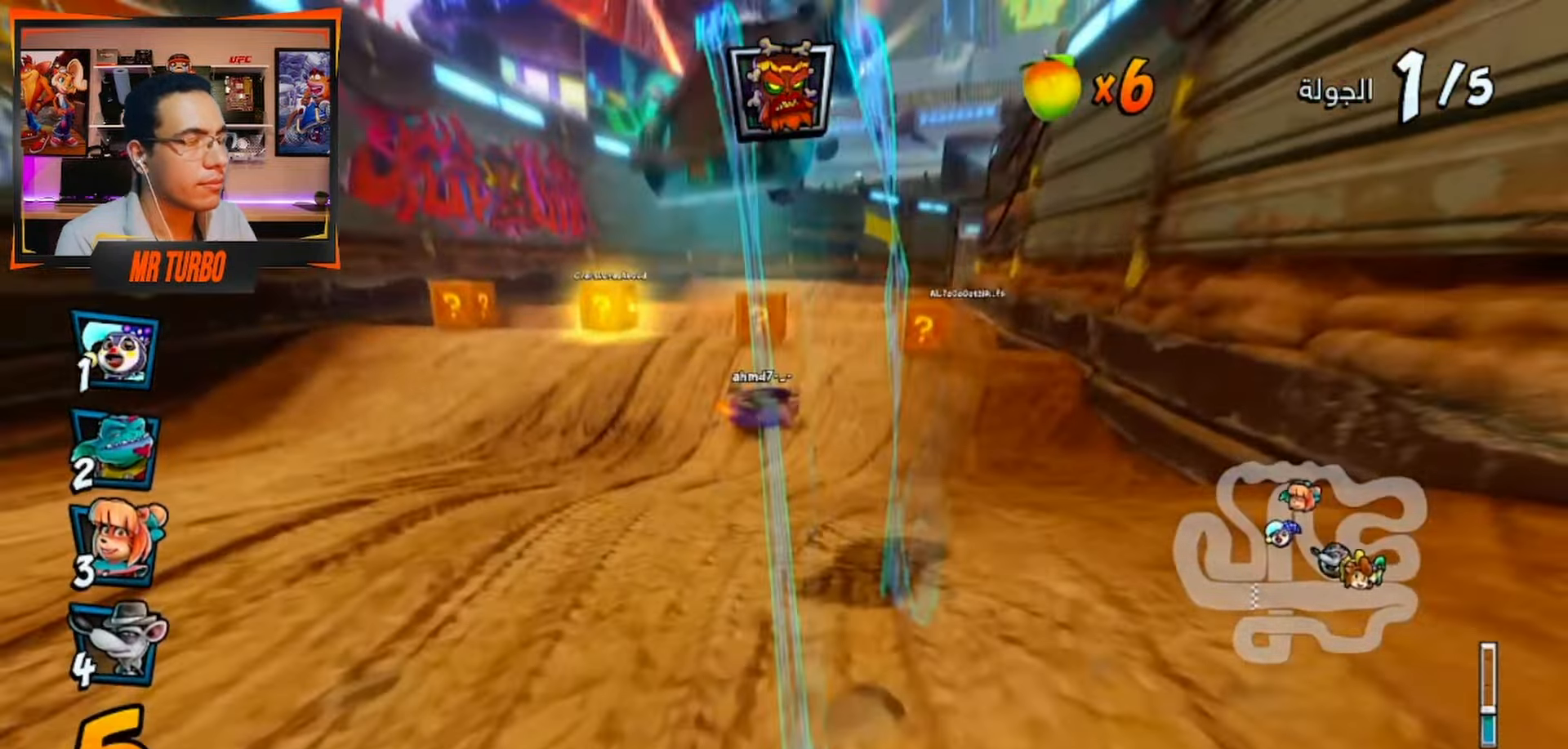
{"dt_ms": 500, "buttons": ["CROSS"], "left_stick": "center", "right_stick": "center", "events": []}
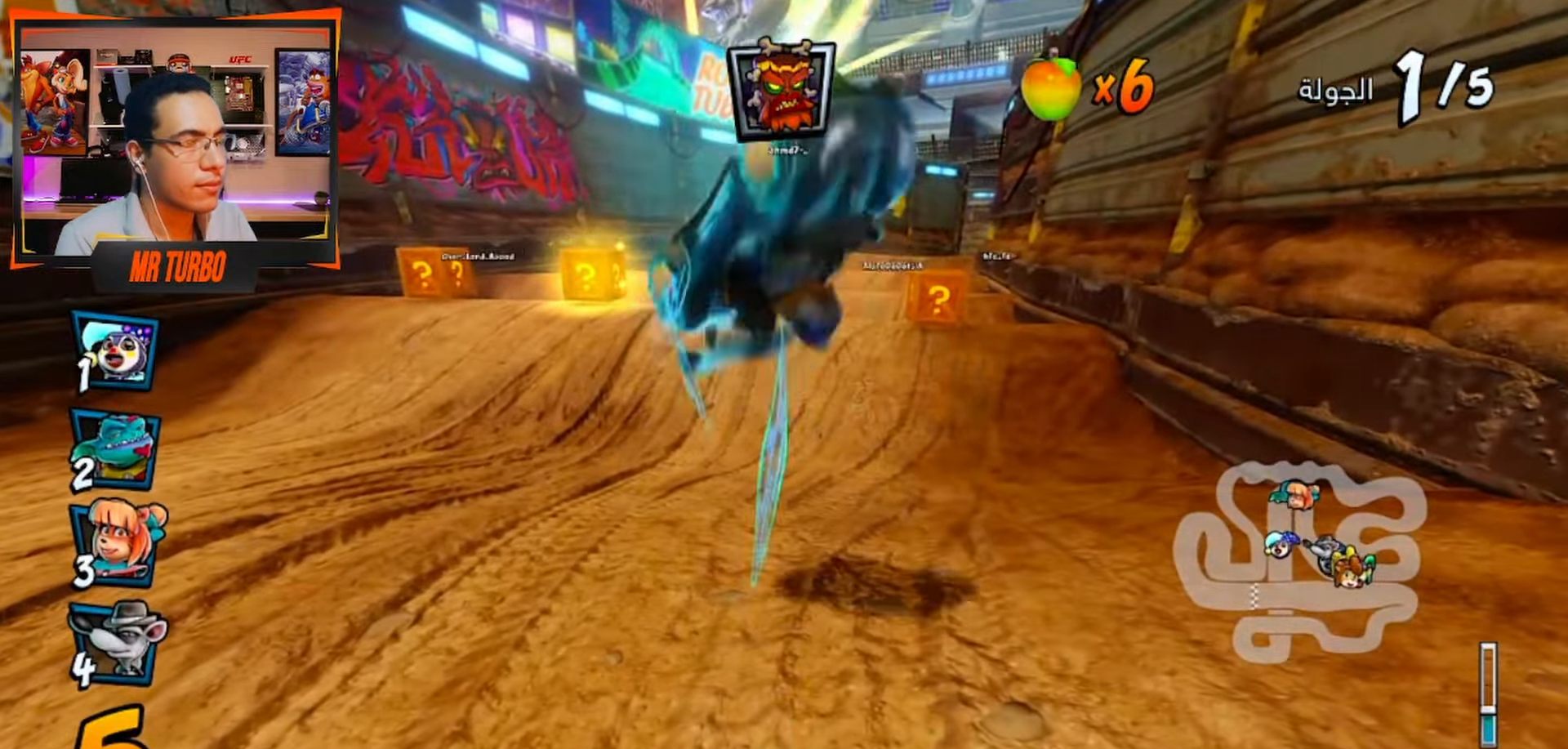
{"dt_ms": 500, "buttons": [], "left_stick": "center", "right_stick": "center", "events": [[233, "CROSS", "up"], [250, "DPAD_RIGHT", "down"], [333, "SQUARE", "down"], [417, "DPAD_RIGHT", "up"], [450, "SQUARE", "up"]]}